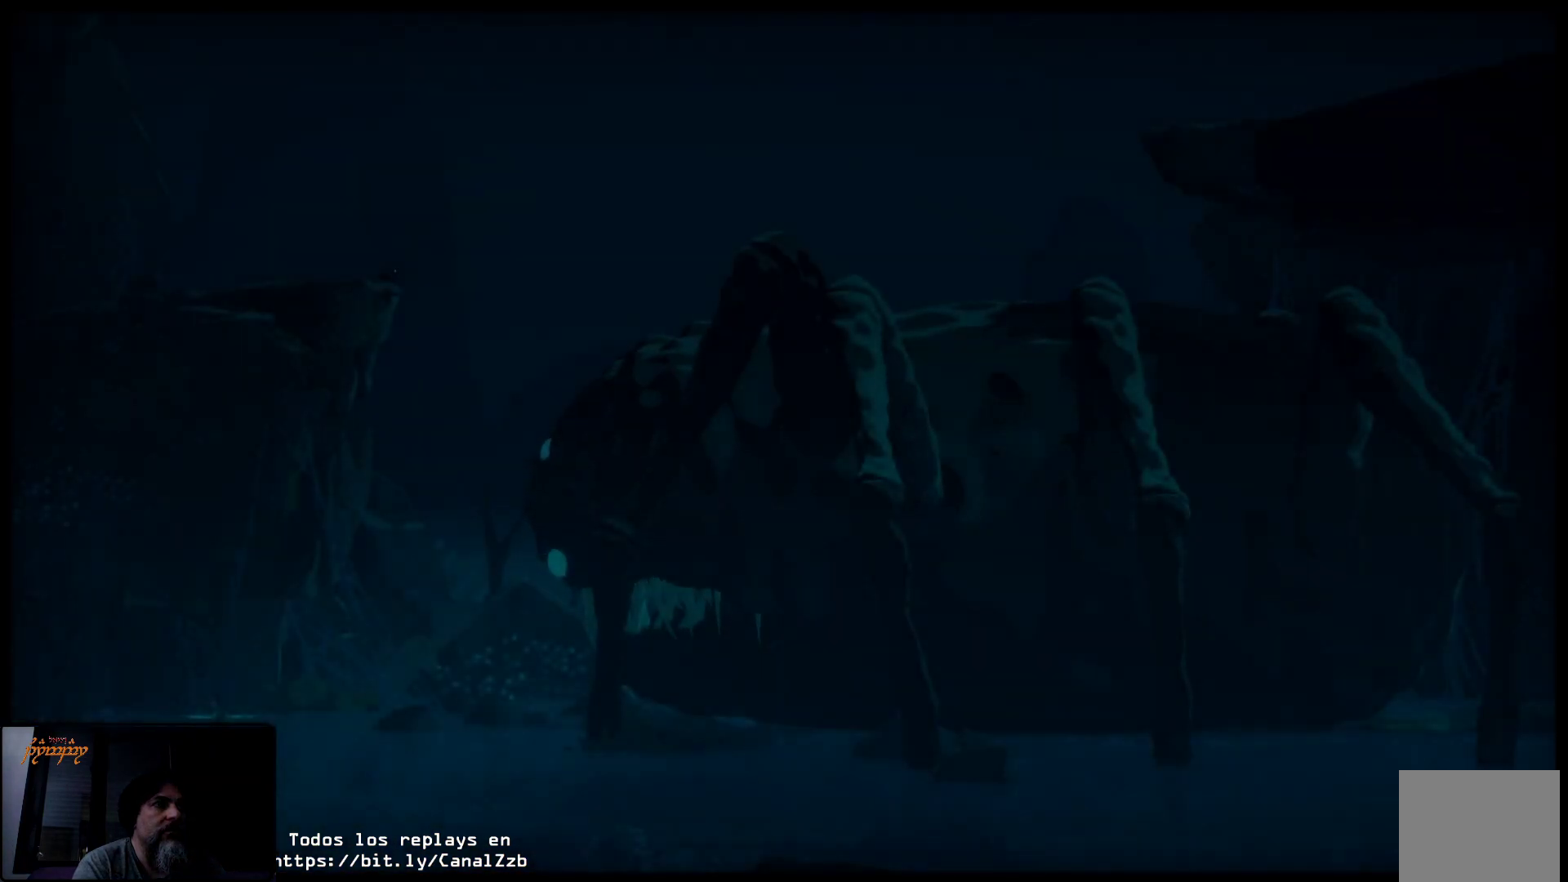
Gameplay with a controller (Xbox layout); each line is a JSON object with the inputs held at the frame after it. "events" lists button and stick changes between this image and that frame as [ms after this image, input, new state], when the widget could be followed in between.
{"buttons": [], "left_stick": "left", "right_stick": "center", "events": []}
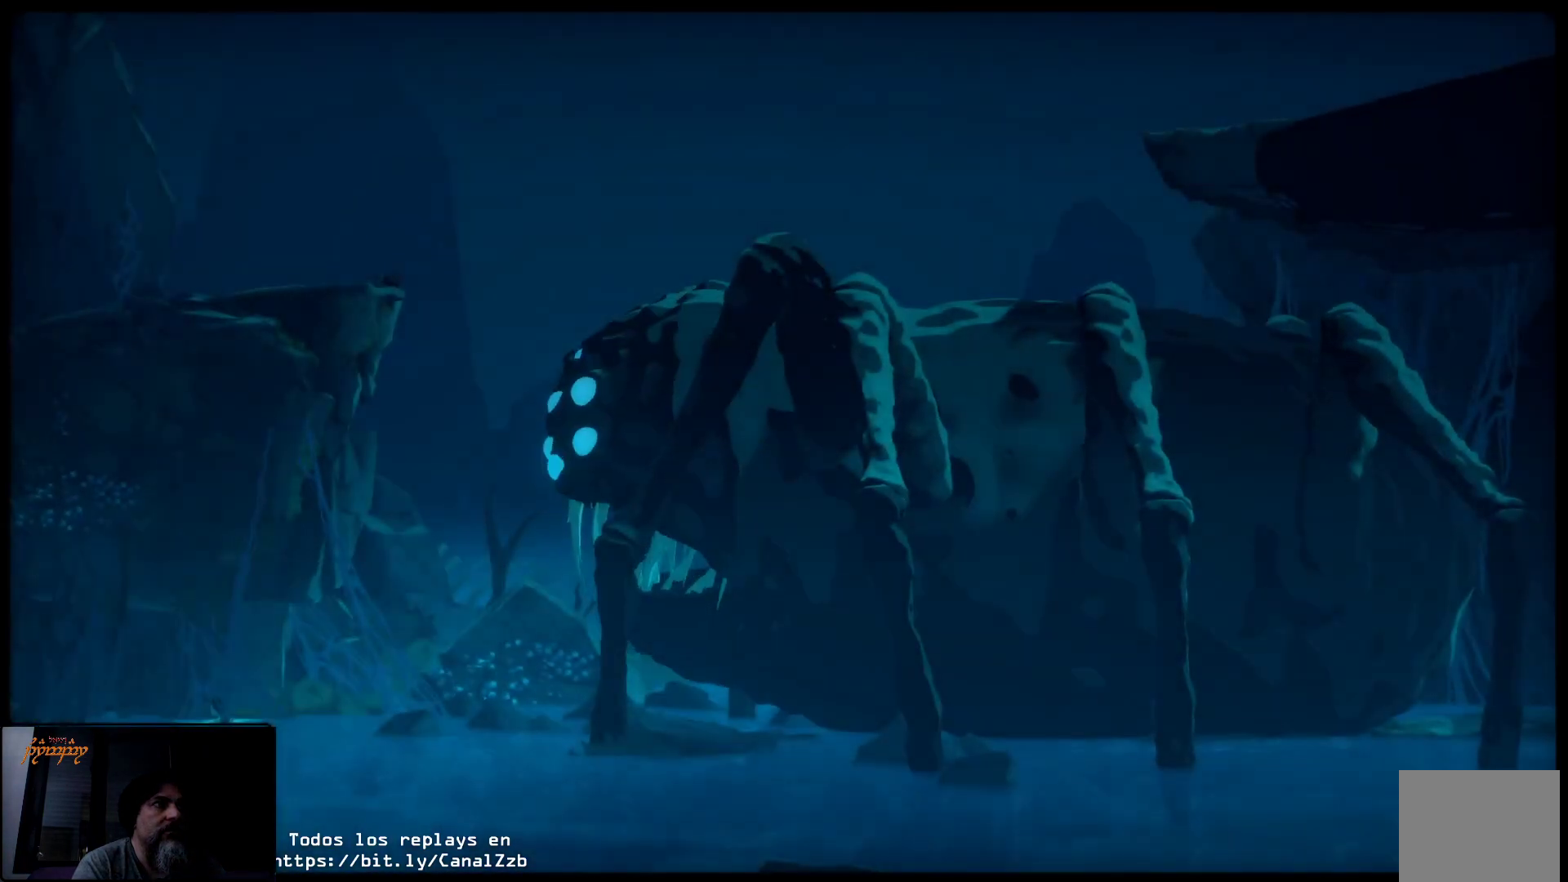
{"buttons": [], "left_stick": "left", "right_stick": "center", "events": []}
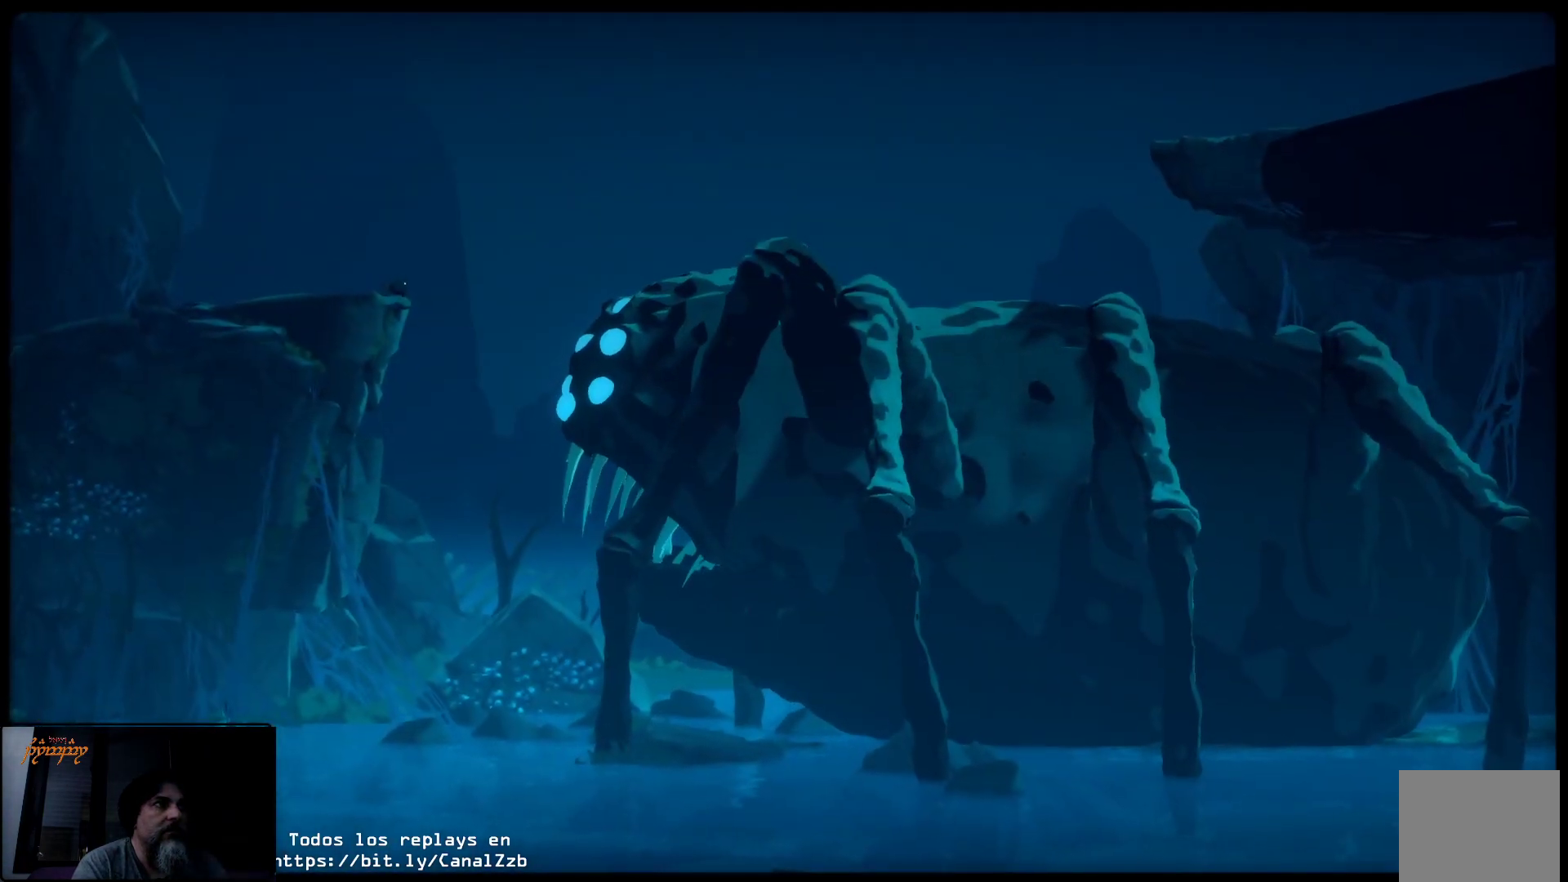
{"buttons": ["A"], "left_stick": "left", "right_stick": "center", "events": [[367, "A", "down"]]}
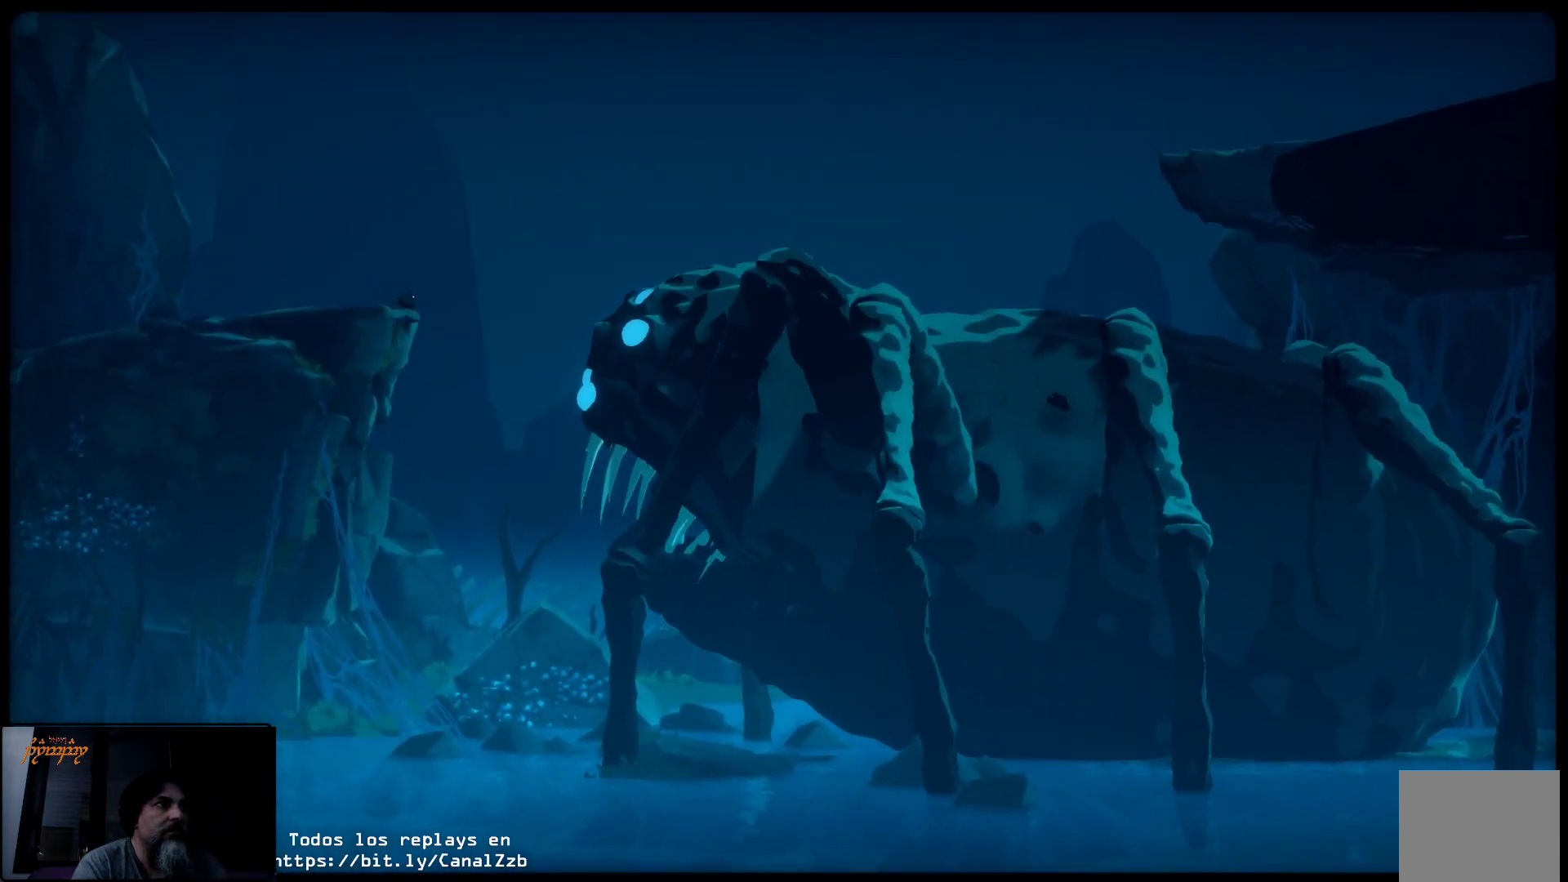
{"buttons": ["A"], "left_stick": "left", "right_stick": "center", "events": []}
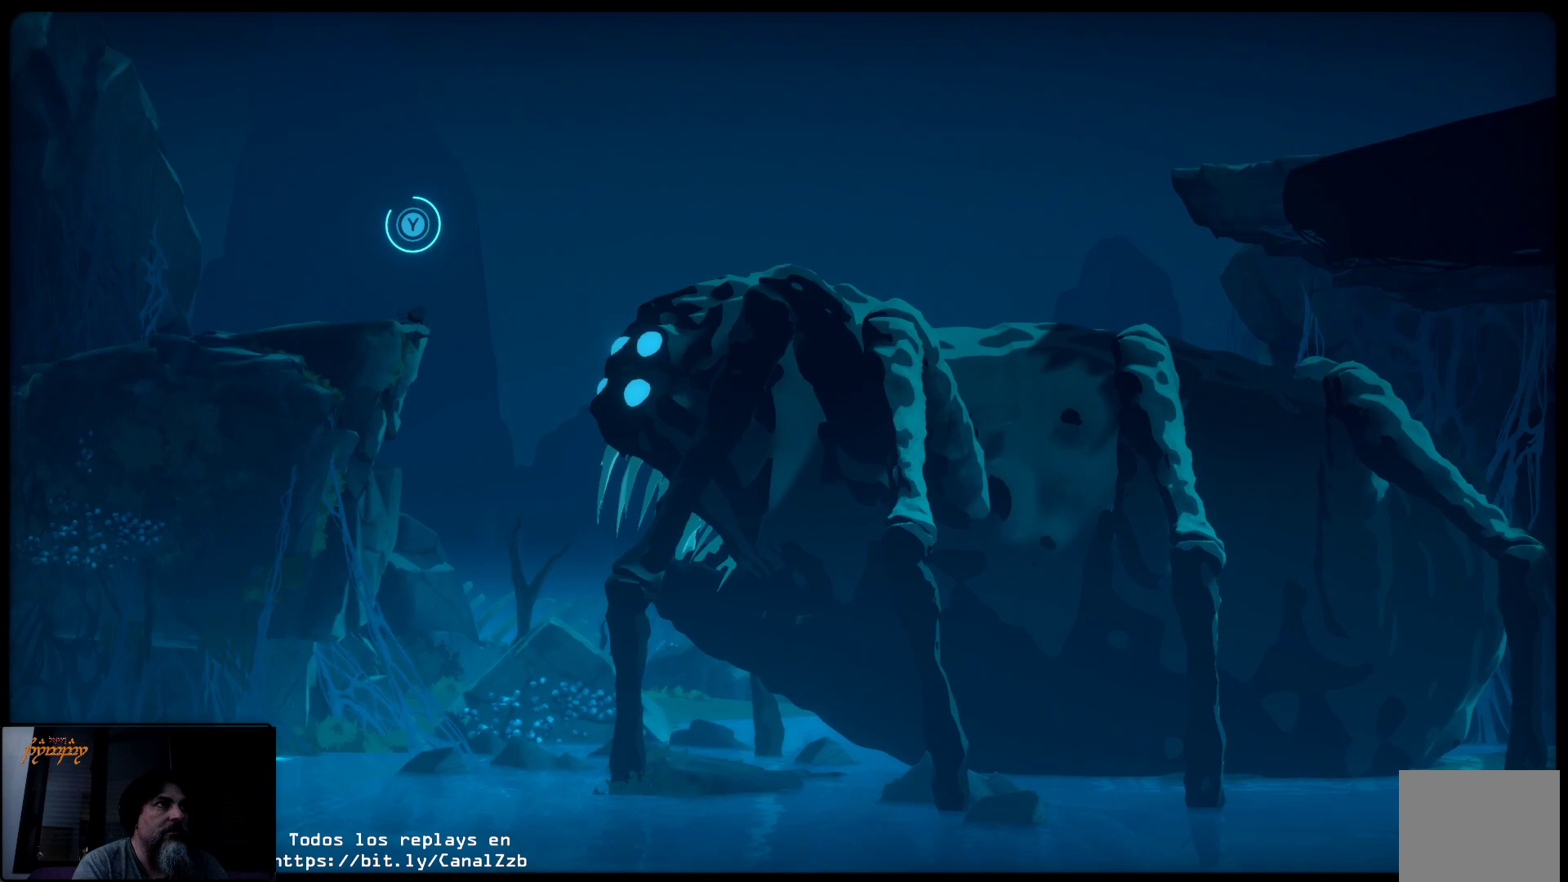
{"buttons": ["Y"], "left_stick": "center", "right_stick": "center", "events": [[167, "A", "up"], [233, "left_stick", "center"], [400, "Y", "down"]]}
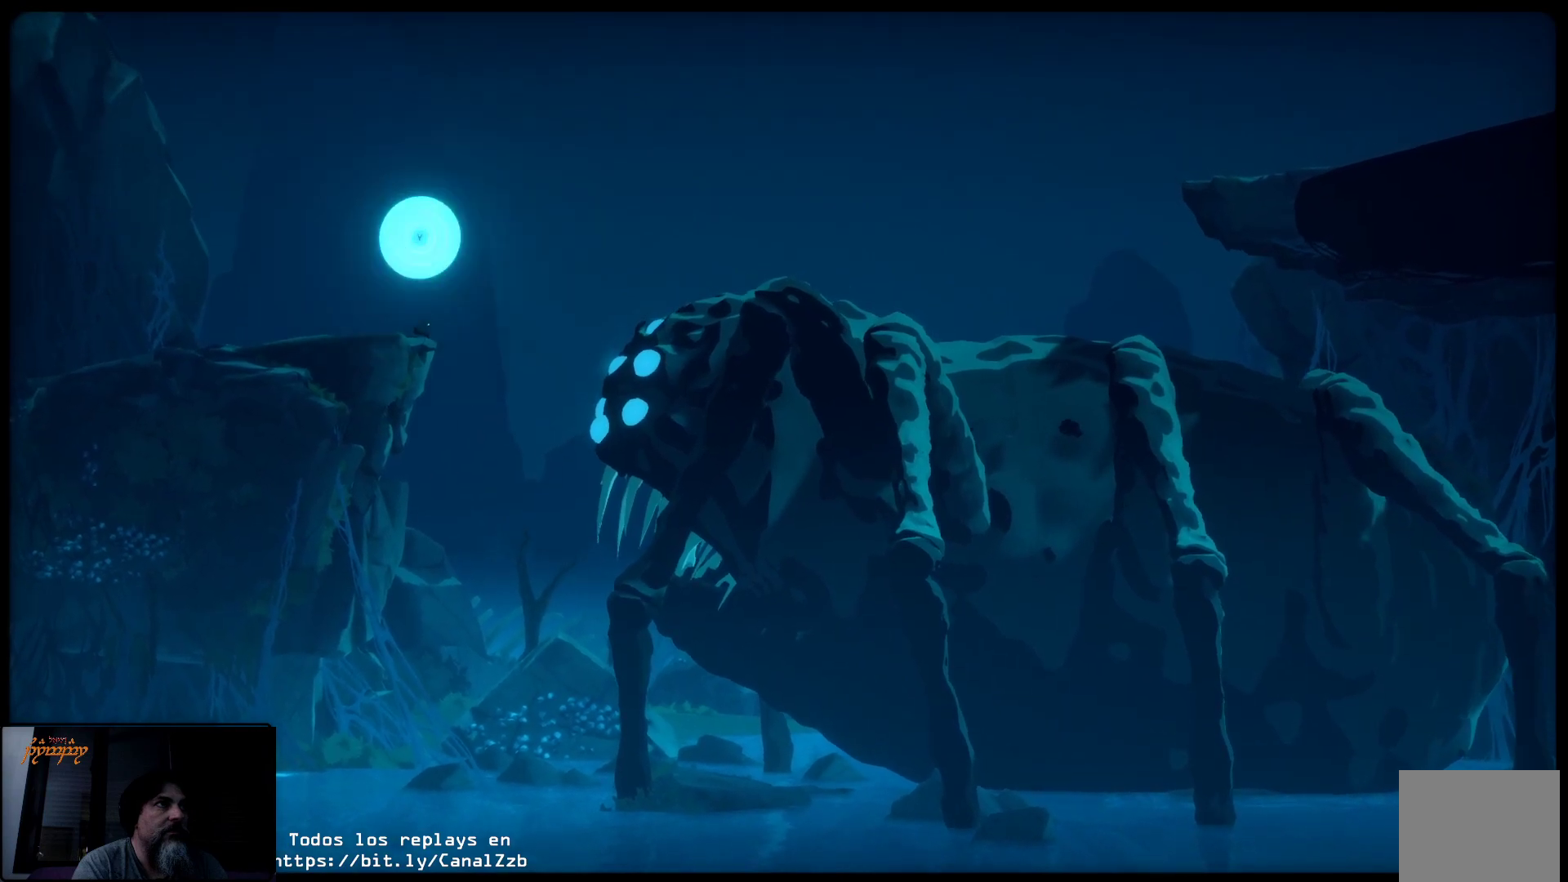
{"buttons": ["Y"], "left_stick": "center", "right_stick": "center", "events": []}
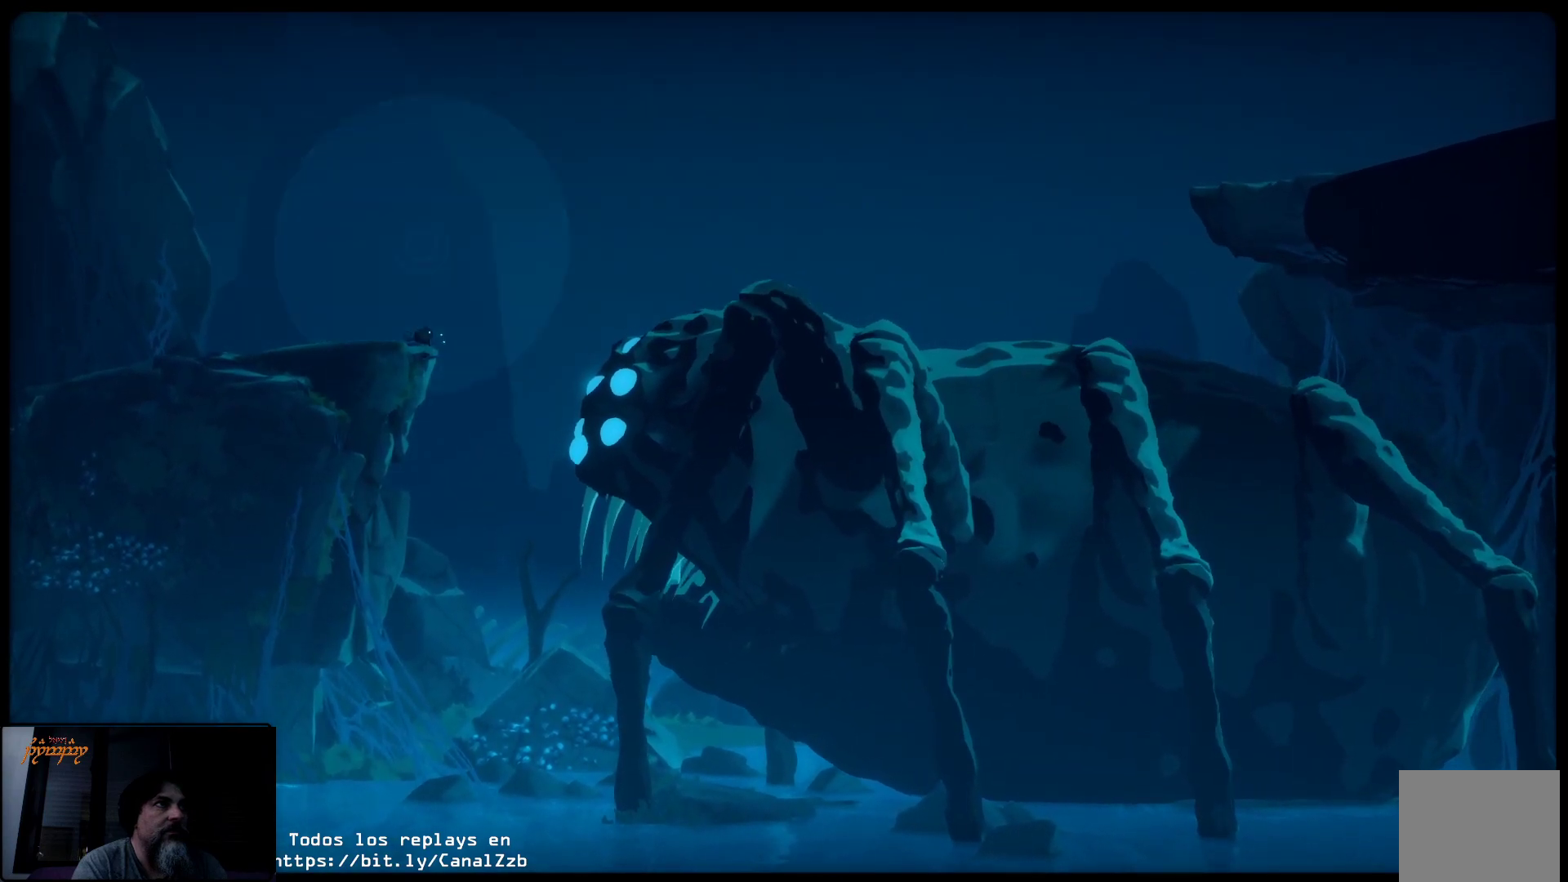
{"buttons": ["Y"], "left_stick": "center", "right_stick": "center", "events": []}
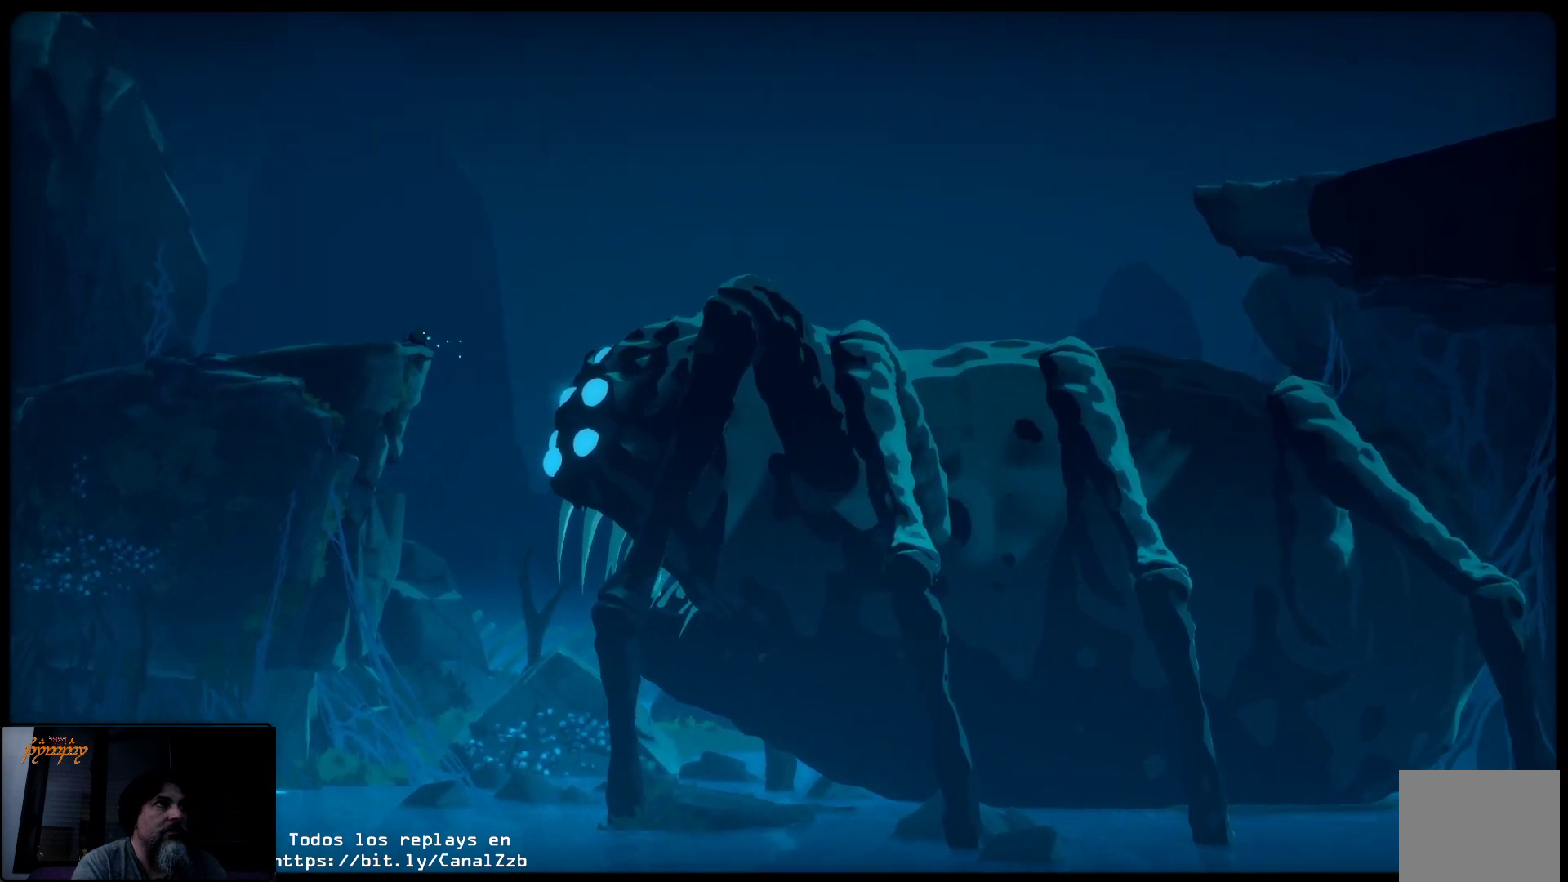
{"buttons": ["Y"], "left_stick": "center", "right_stick": "center", "events": []}
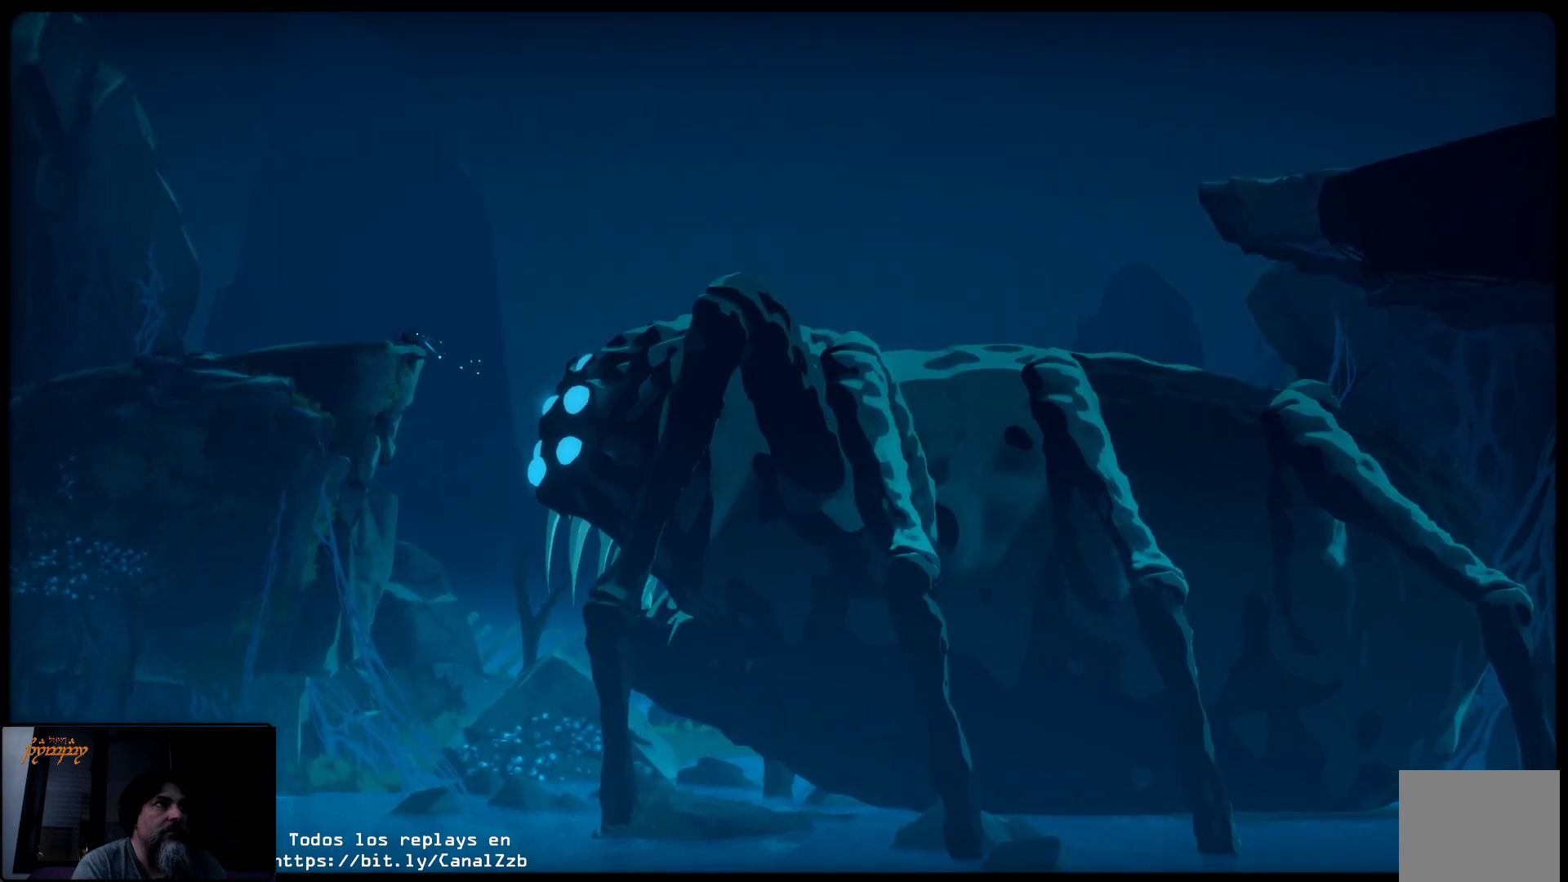
{"buttons": ["Y"], "left_stick": "center", "right_stick": "center", "events": []}
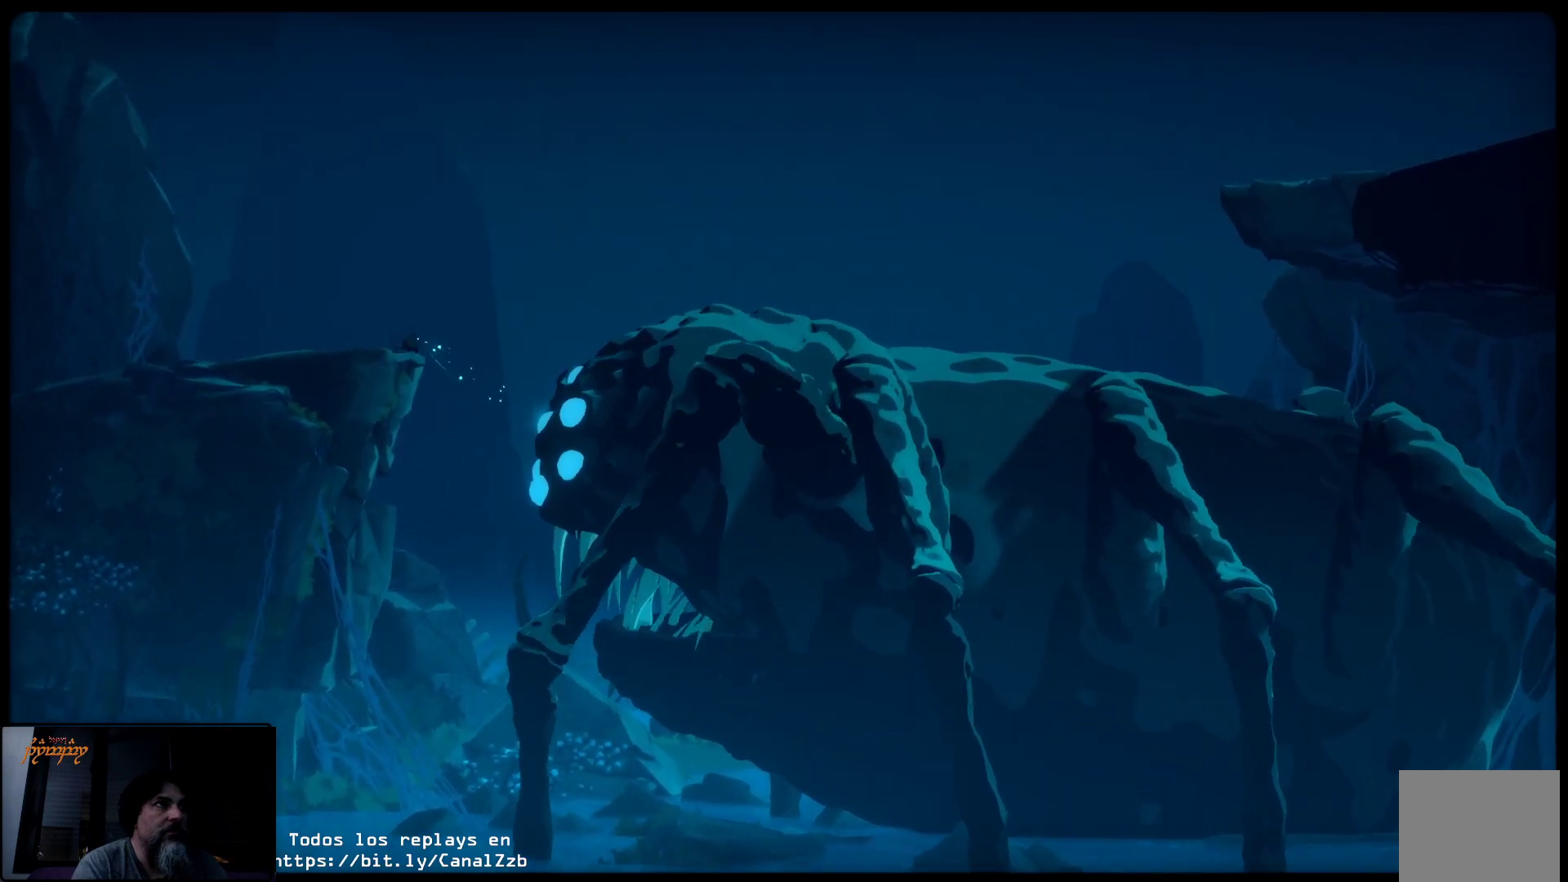
{"buttons": ["Y"], "left_stick": "center", "right_stick": "center", "events": []}
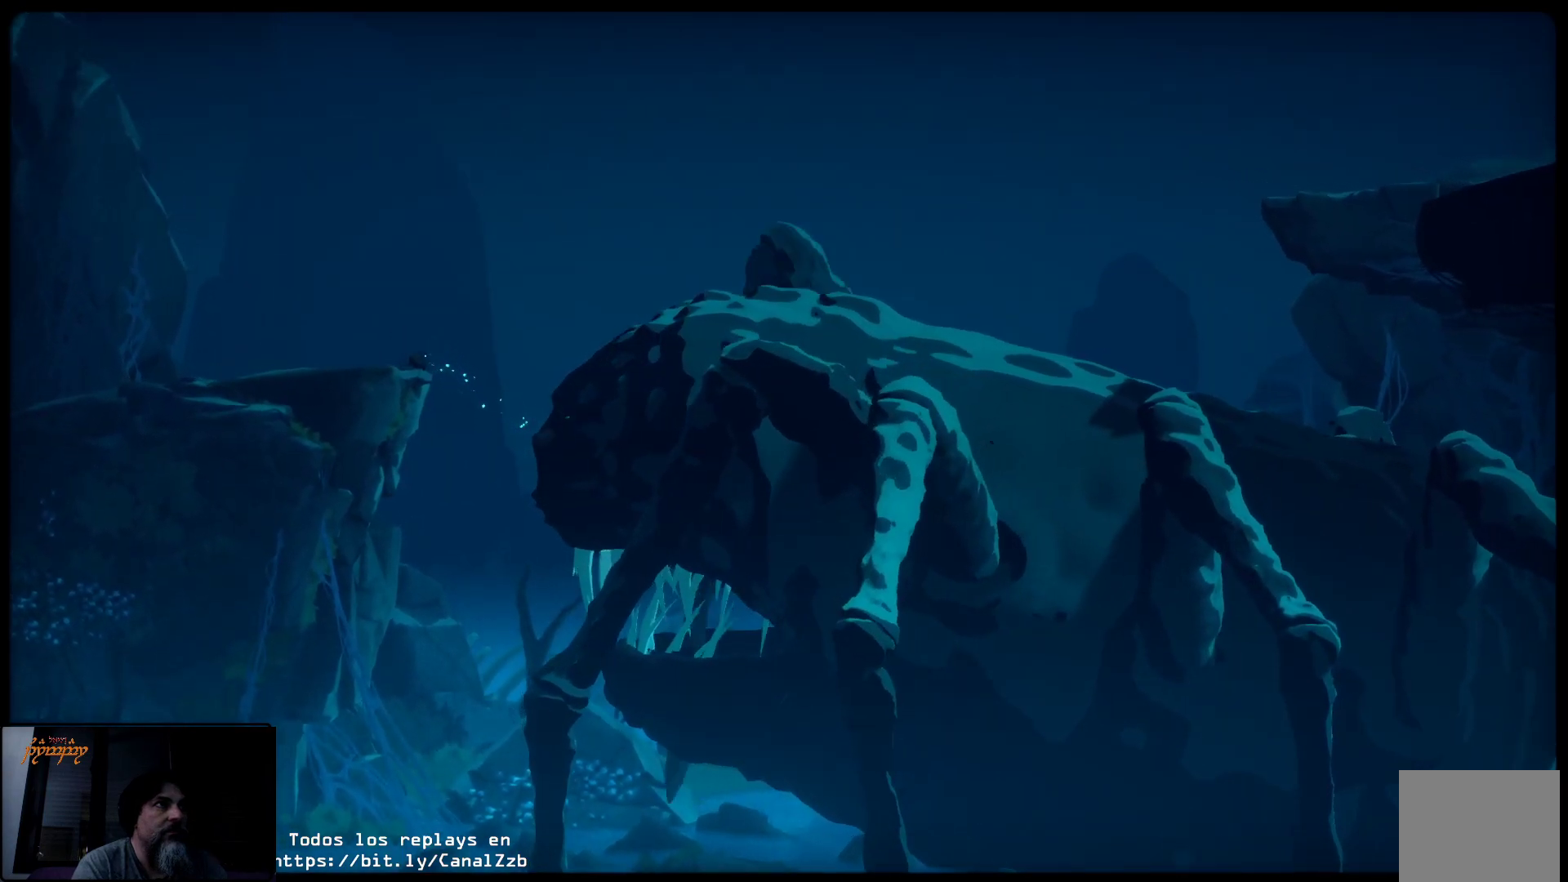
{"buttons": ["Y"], "left_stick": "center", "right_stick": "center", "events": []}
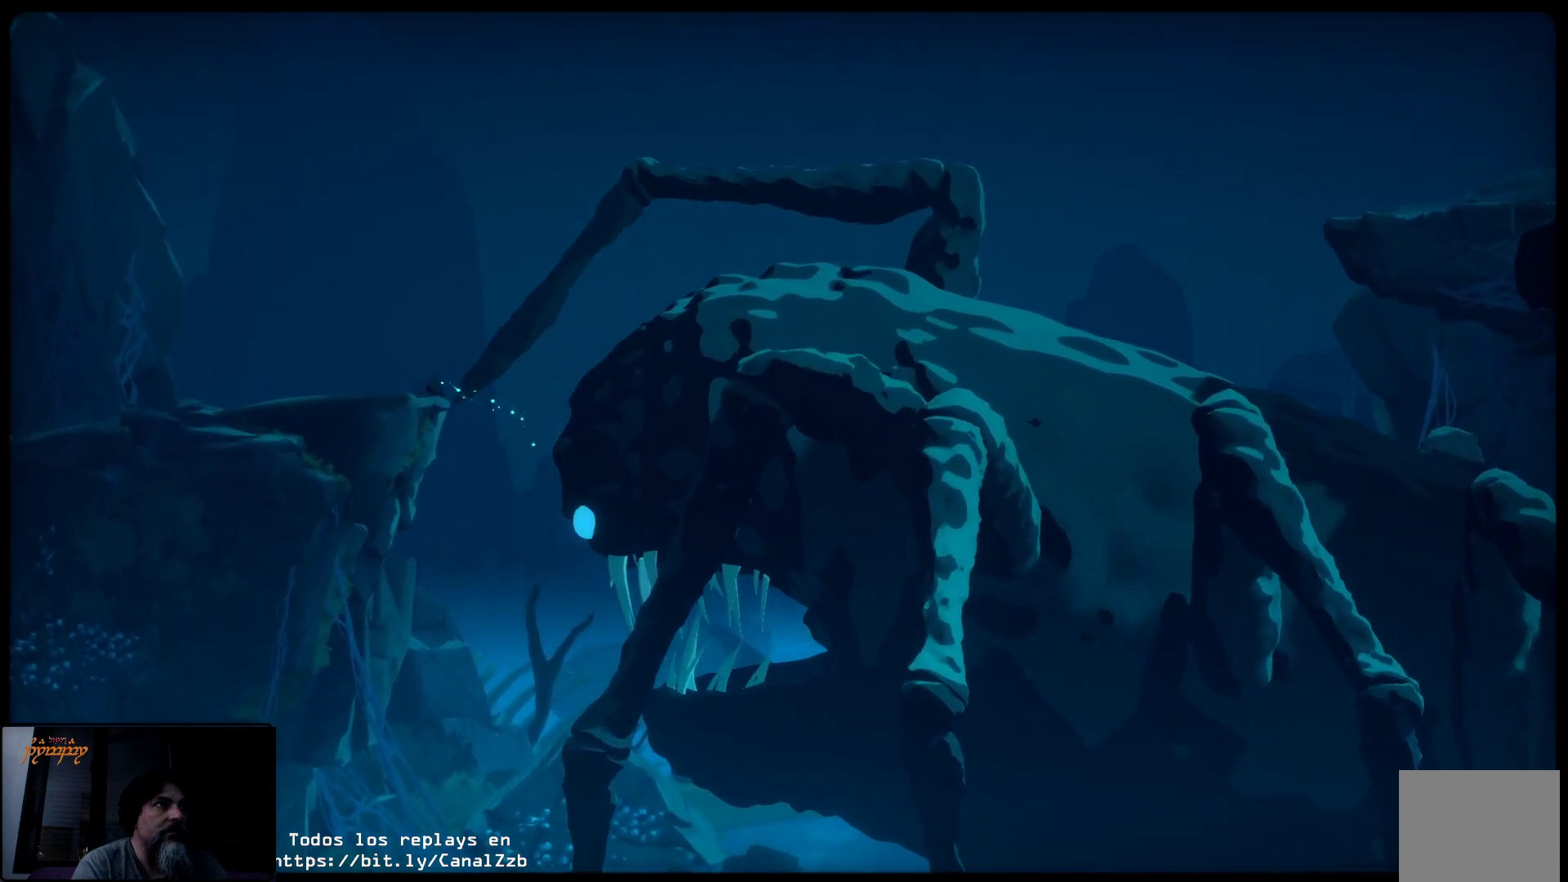
{"buttons": ["Y"], "left_stick": "center", "right_stick": "center", "events": []}
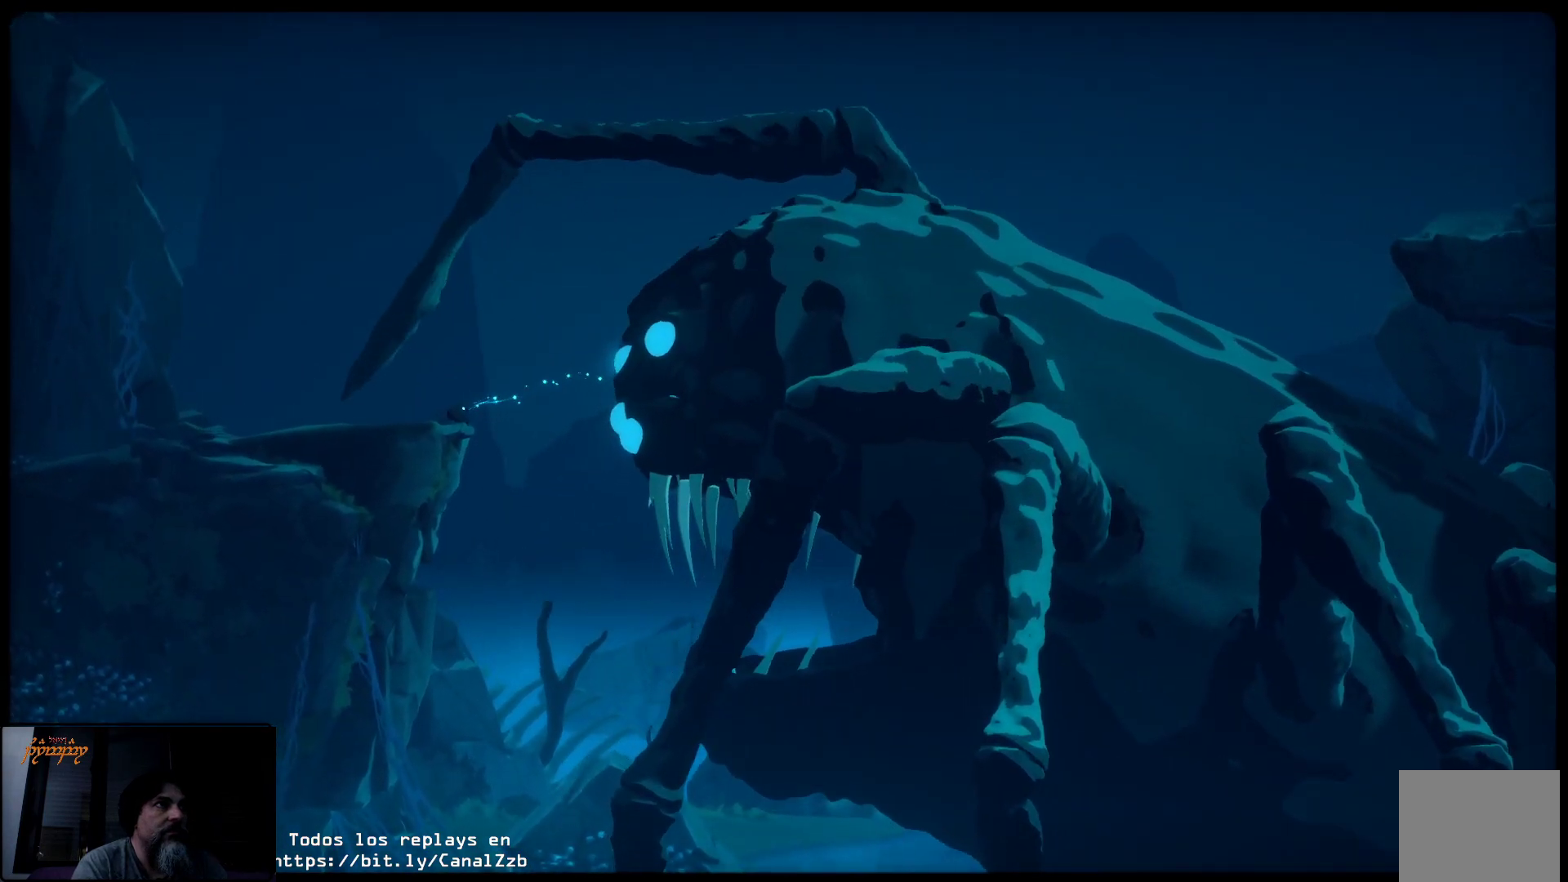
{"buttons": ["Y"], "left_stick": "center", "right_stick": "center", "events": []}
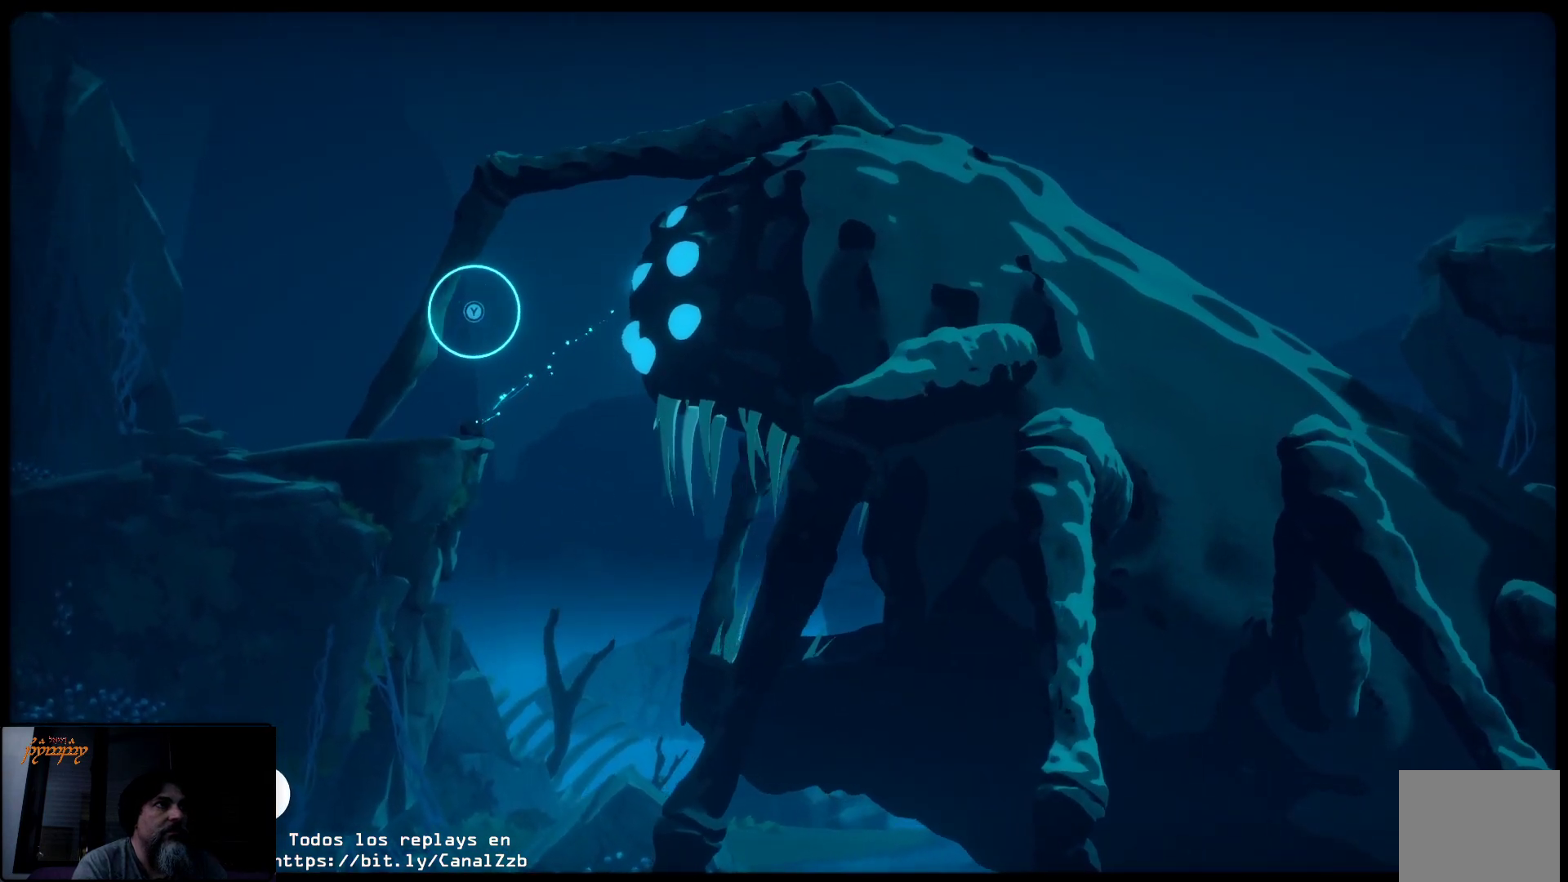
{"buttons": ["Y"], "left_stick": "center", "right_stick": "center", "events": []}
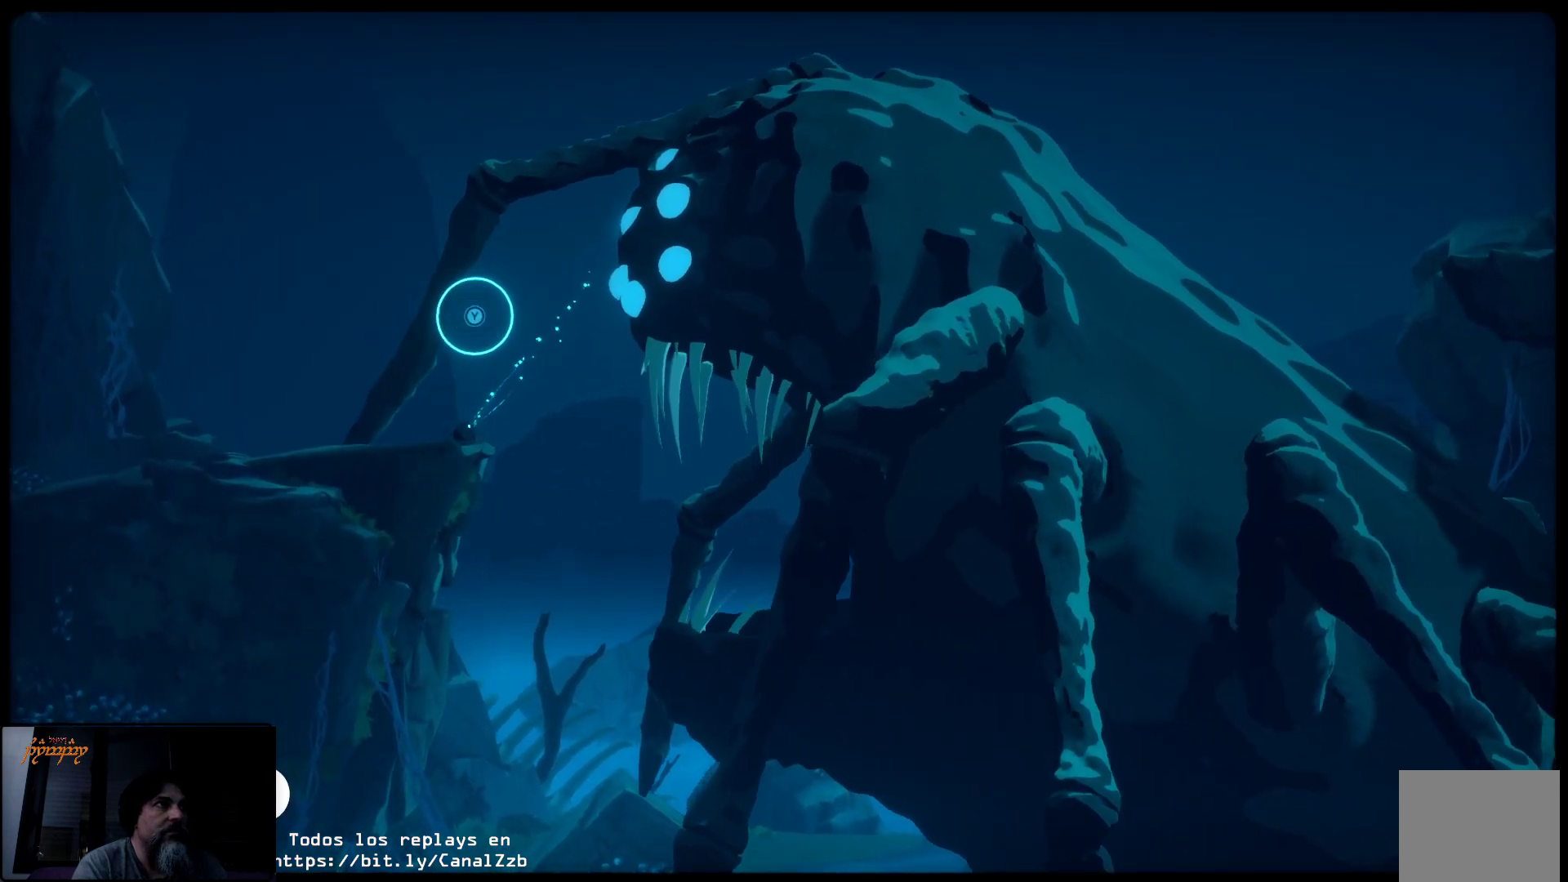
{"buttons": ["Y"], "left_stick": "center", "right_stick": "center", "events": [[100, "Y", "up"], [150, "Y", "down"], [233, "Y", "up"], [333, "Y", "down"], [383, "Y", "up"], [483, "Y", "down"]]}
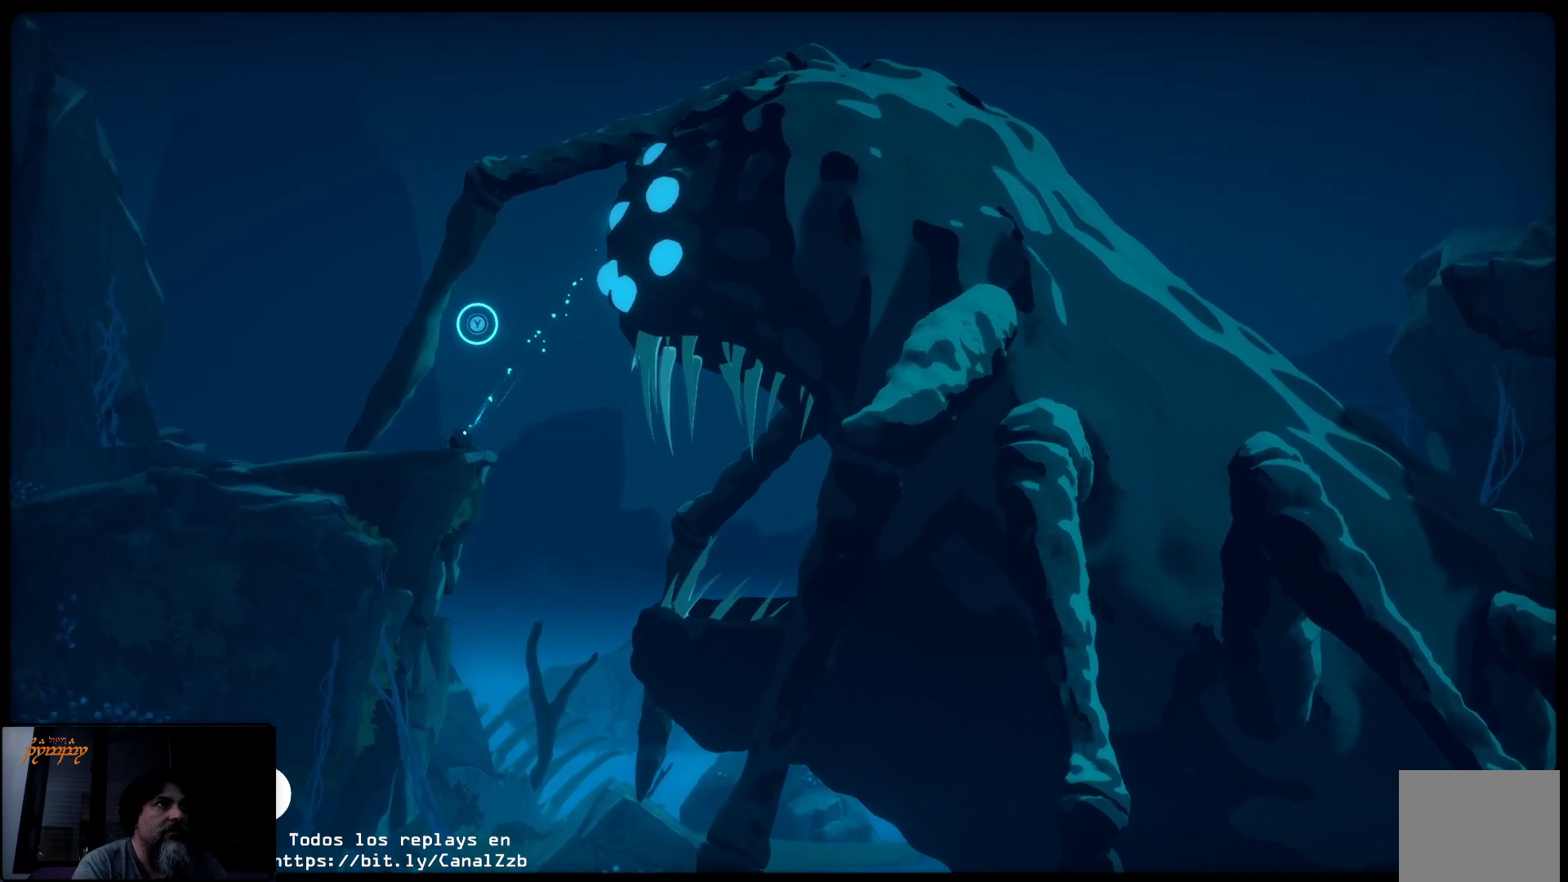
{"buttons": [], "left_stick": "center", "right_stick": "center", "events": [[50, "Y", "up"], [100, "Y", "down"], [167, "Y", "up"], [233, "Y", "down"], [317, "Y", "up"], [400, "Y", "down"], [483, "Y", "up"]]}
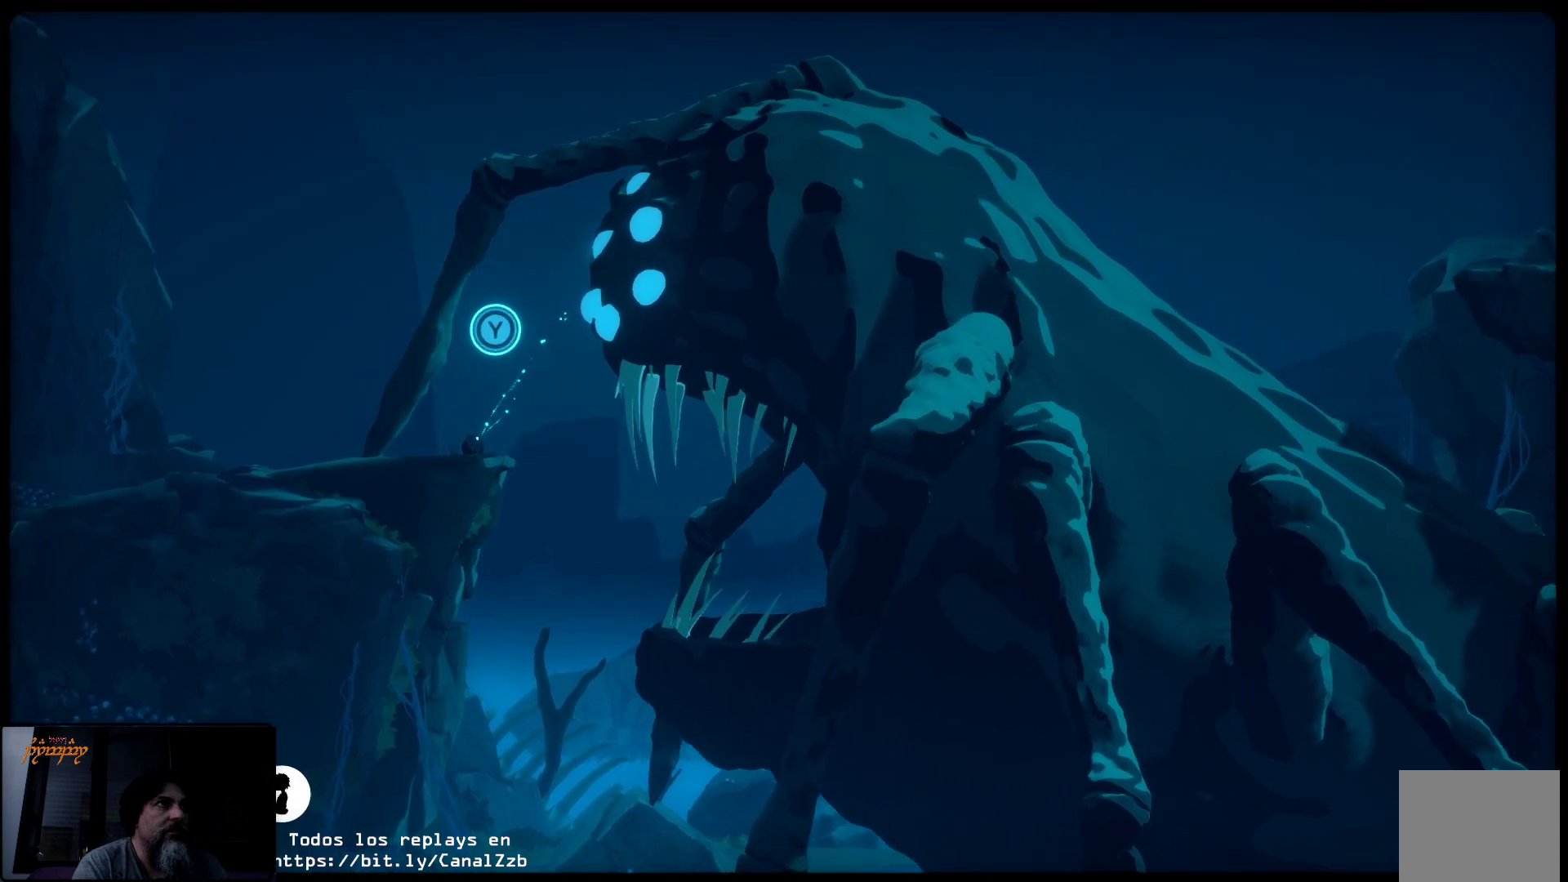
{"buttons": ["Y"], "left_stick": "center", "right_stick": "center", "events": [[50, "Y", "down"], [117, "Y", "up"], [183, "Y", "down"], [250, "Y", "up"], [333, "Y", "down"], [400, "Y", "up"], [467, "Y", "down"]]}
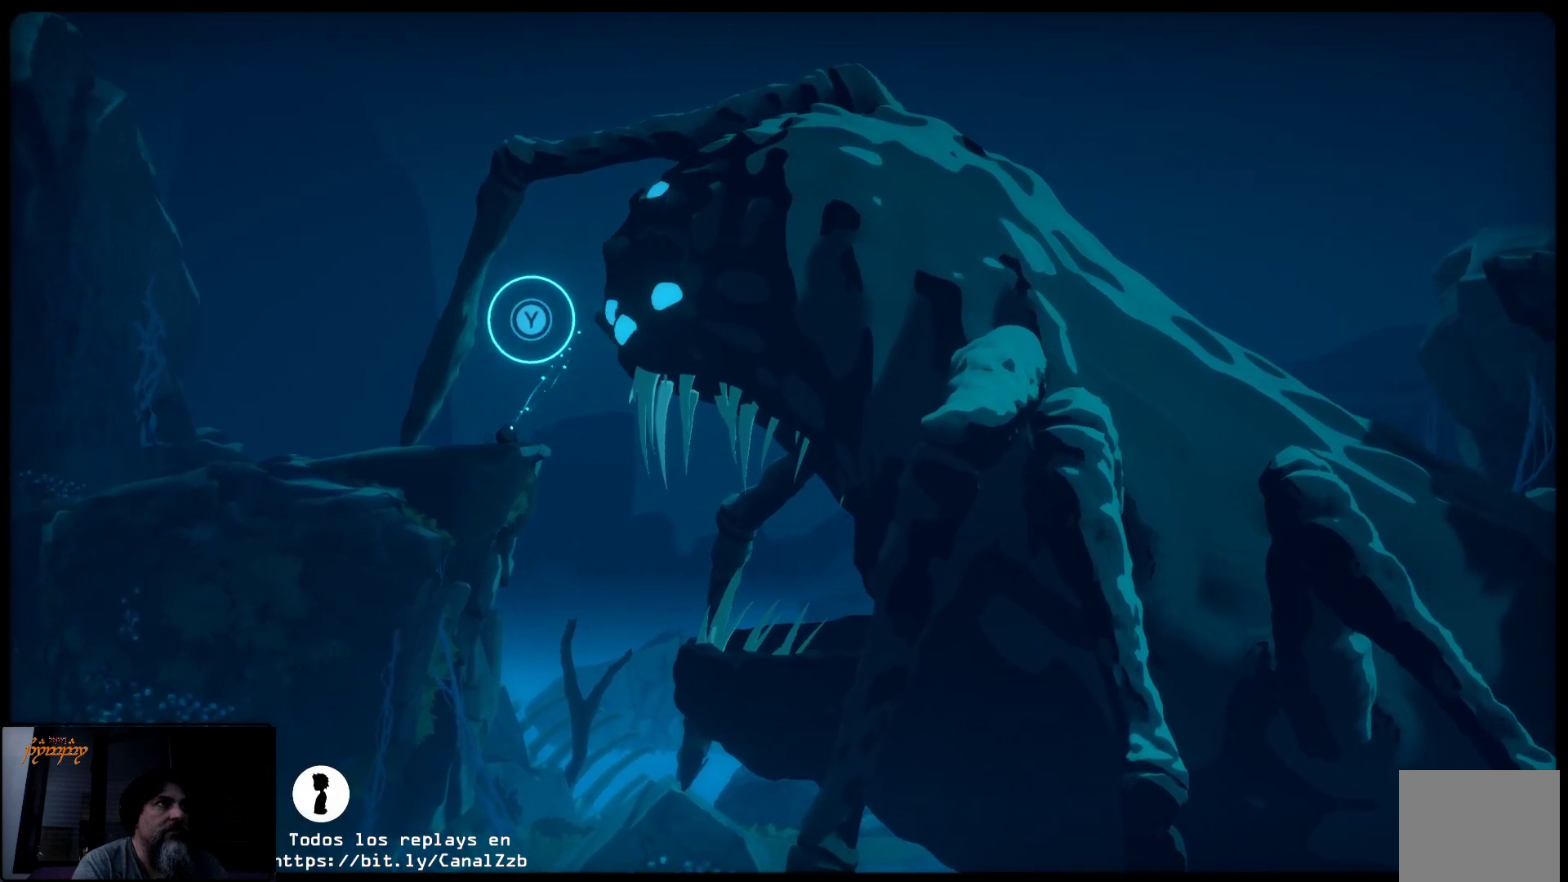
{"buttons": [], "left_stick": "center", "right_stick": "center", "events": [[50, "Y", "up"], [133, "Y", "down"], [183, "Y", "up"], [267, "Y", "down"], [350, "Y", "up"], [433, "Y", "down"], [500, "Y", "up"]]}
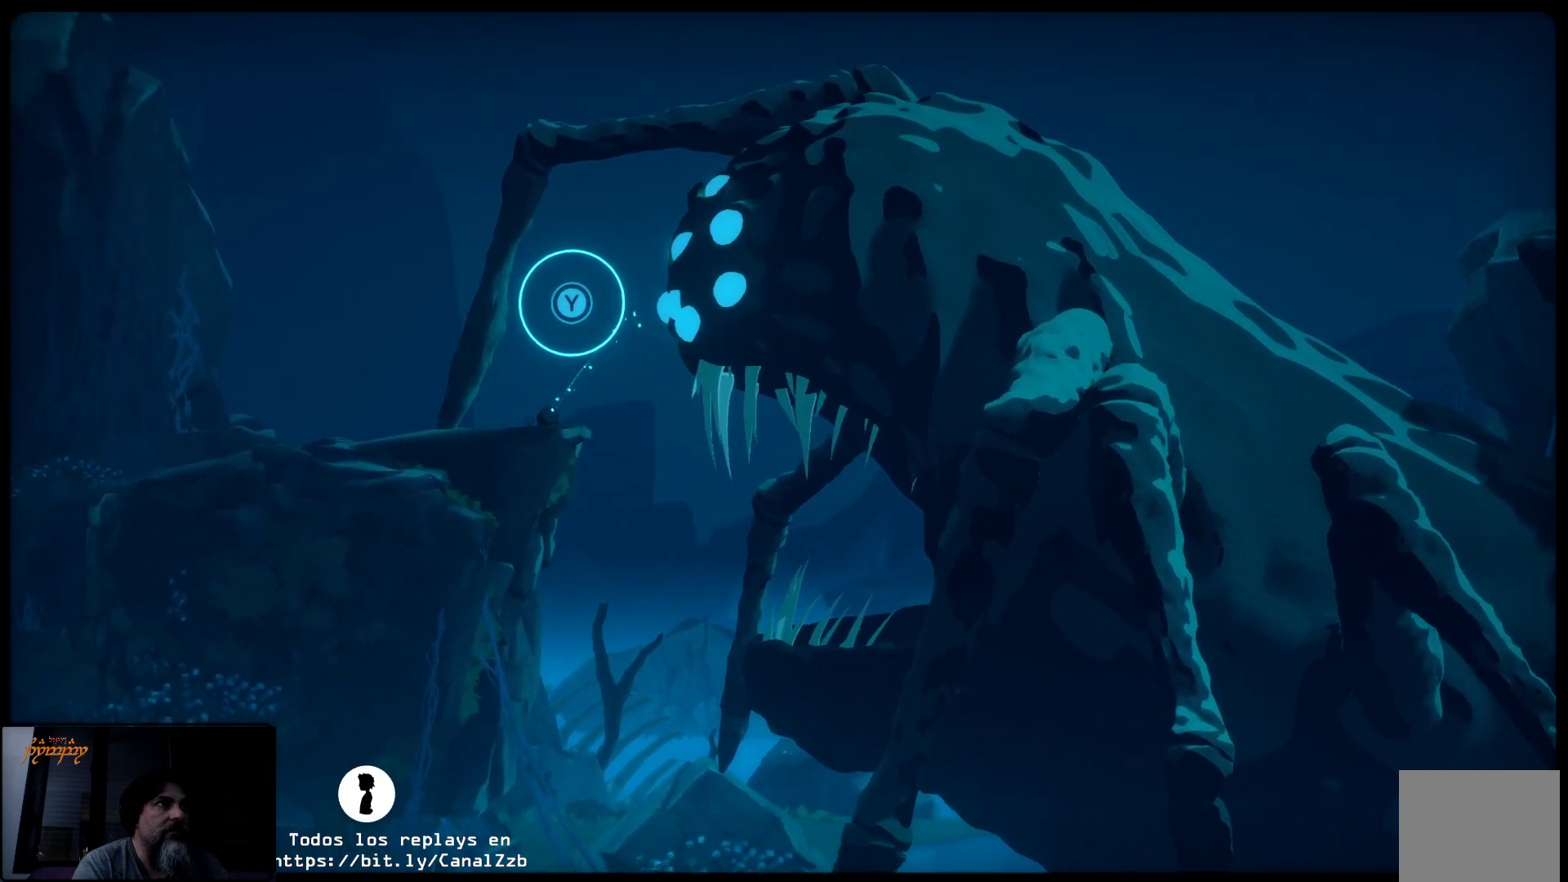
{"buttons": [], "left_stick": "center", "right_stick": "center", "events": [[67, "Y", "down"], [133, "Y", "up"], [233, "Y", "down"], [317, "Y", "up"], [417, "Y", "down"], [467, "Y", "up"]]}
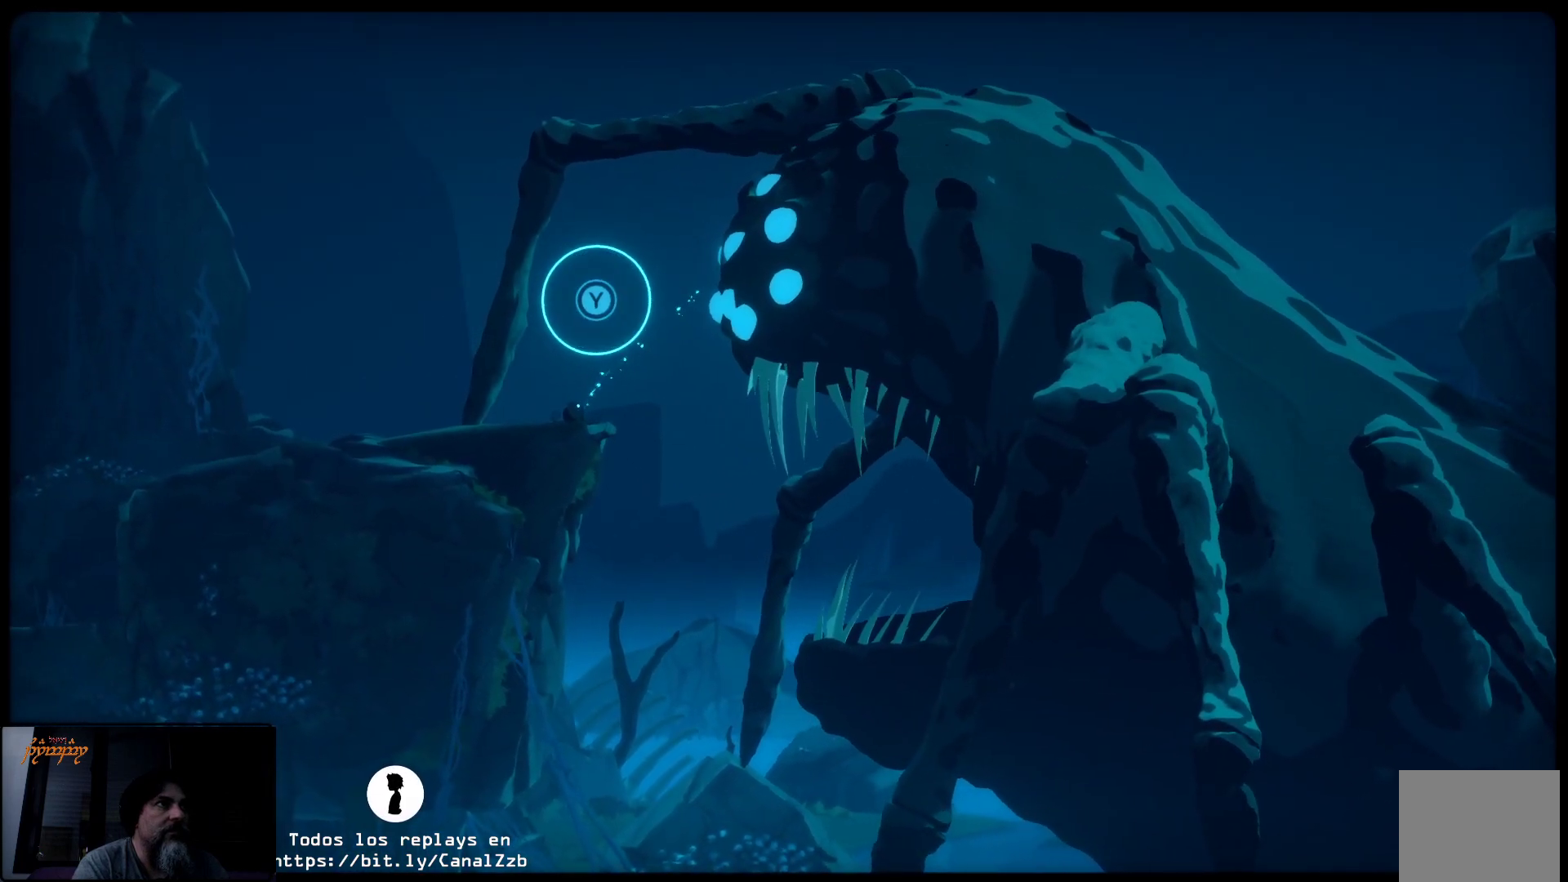
{"buttons": [], "left_stick": "center", "right_stick": "center", "events": [[50, "Y", "down"], [133, "Y", "up"], [200, "Y", "down"], [283, "Y", "up"], [367, "Y", "down"], [417, "Y", "up"]]}
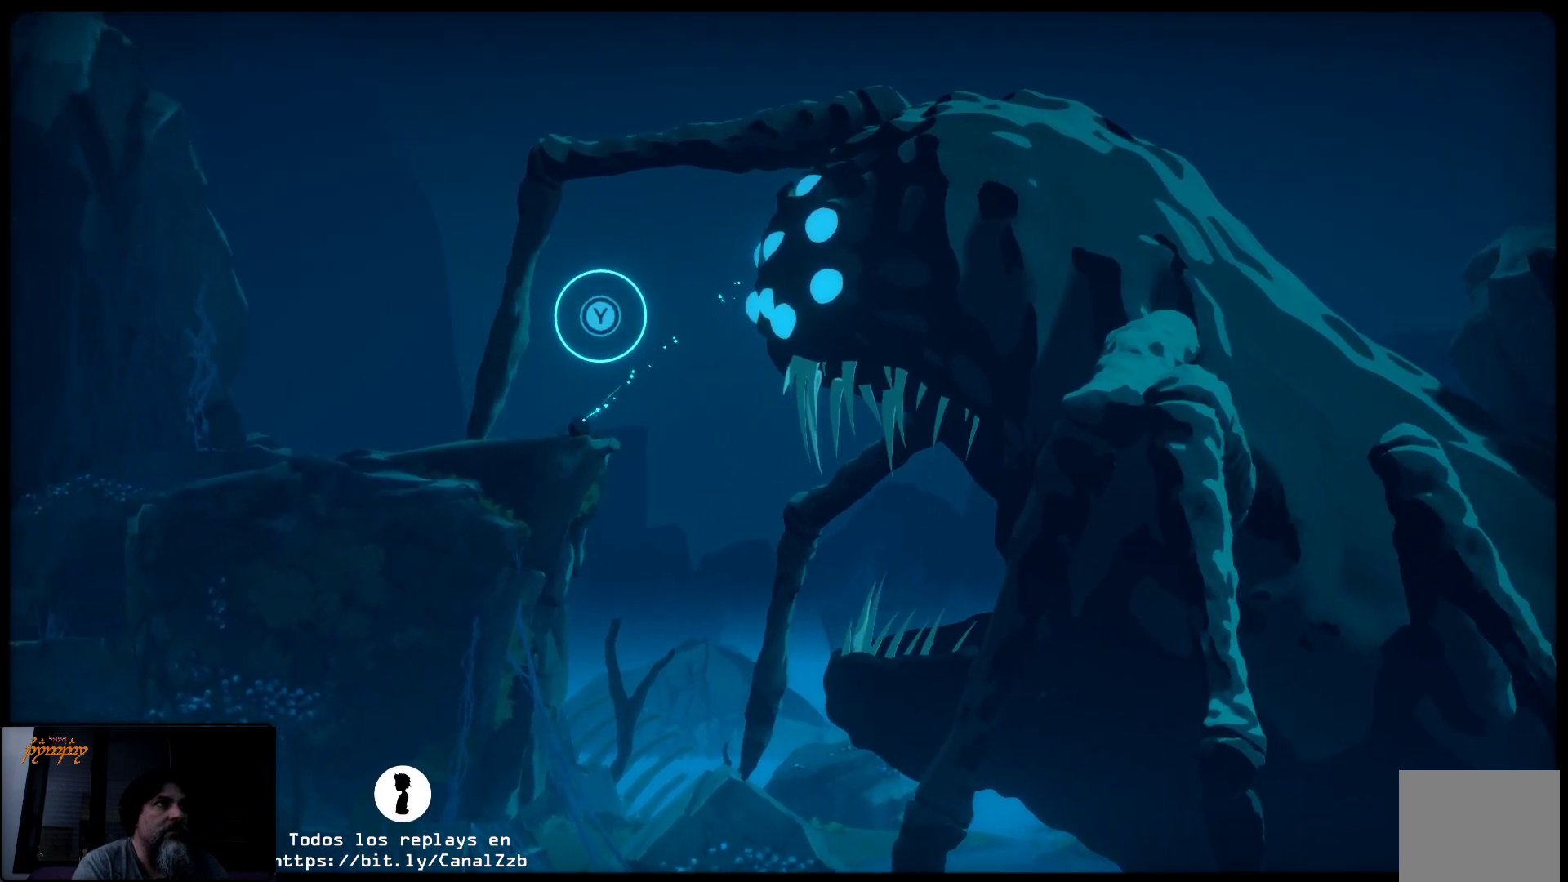
{"buttons": ["Y"], "left_stick": "center", "right_stick": "center", "events": [[17, "Y", "down"], [83, "Y", "up"], [200, "Y", "down"], [250, "Y", "up"], [350, "Y", "down"], [383, "Y", "up"], [483, "Y", "down"]]}
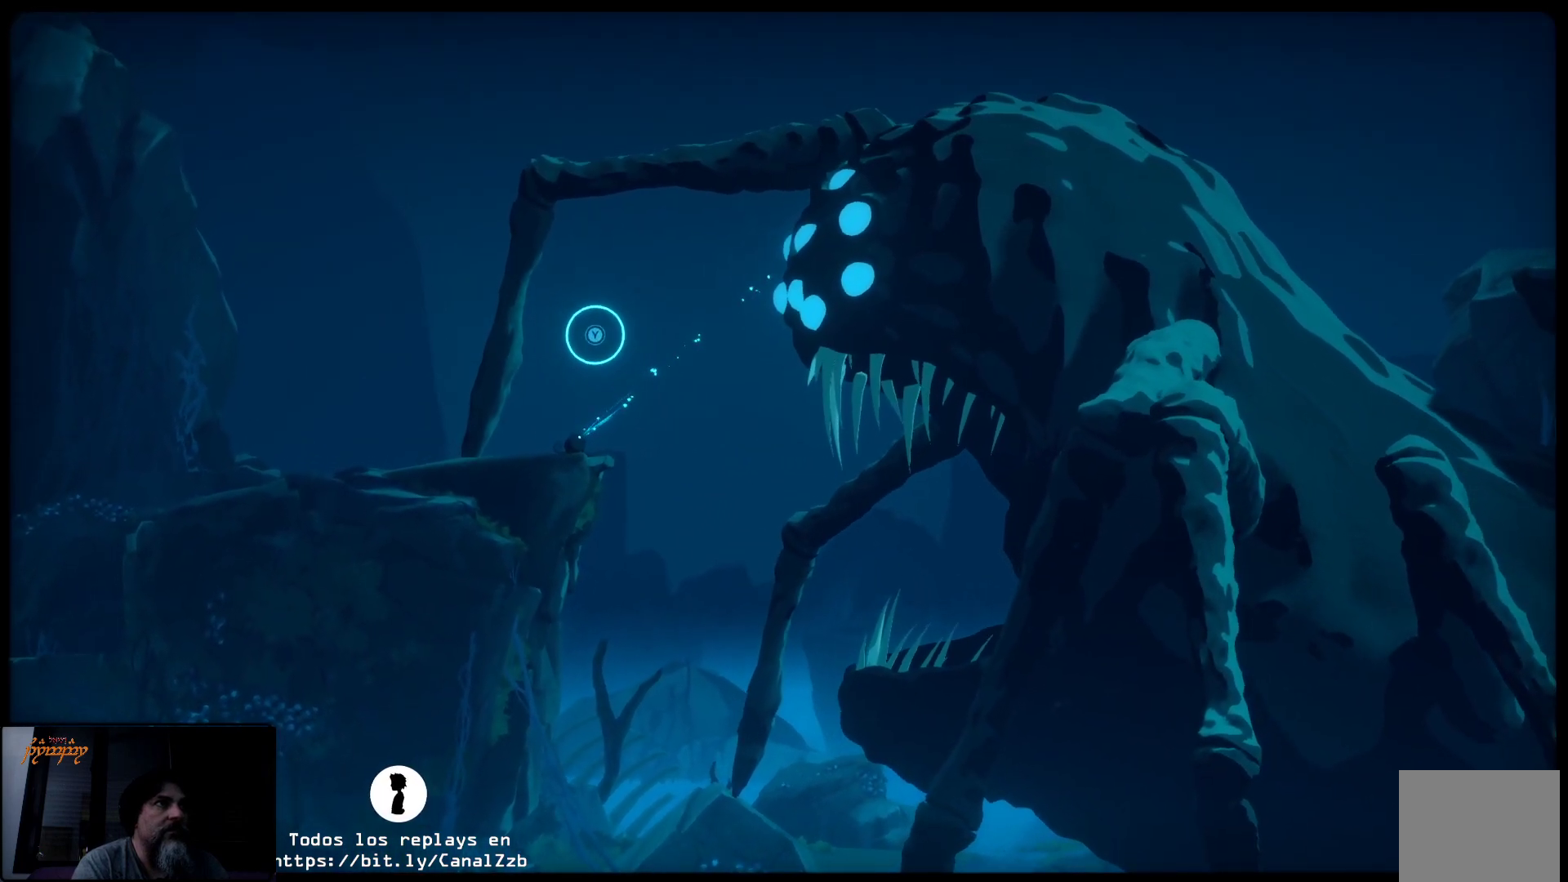
{"buttons": ["Y"], "left_stick": "center", "right_stick": "center", "events": [[50, "Y", "up"], [133, "Y", "down"], [233, "Y", "up"], [317, "Y", "down"], [367, "Y", "up"], [417, "Y", "down"]]}
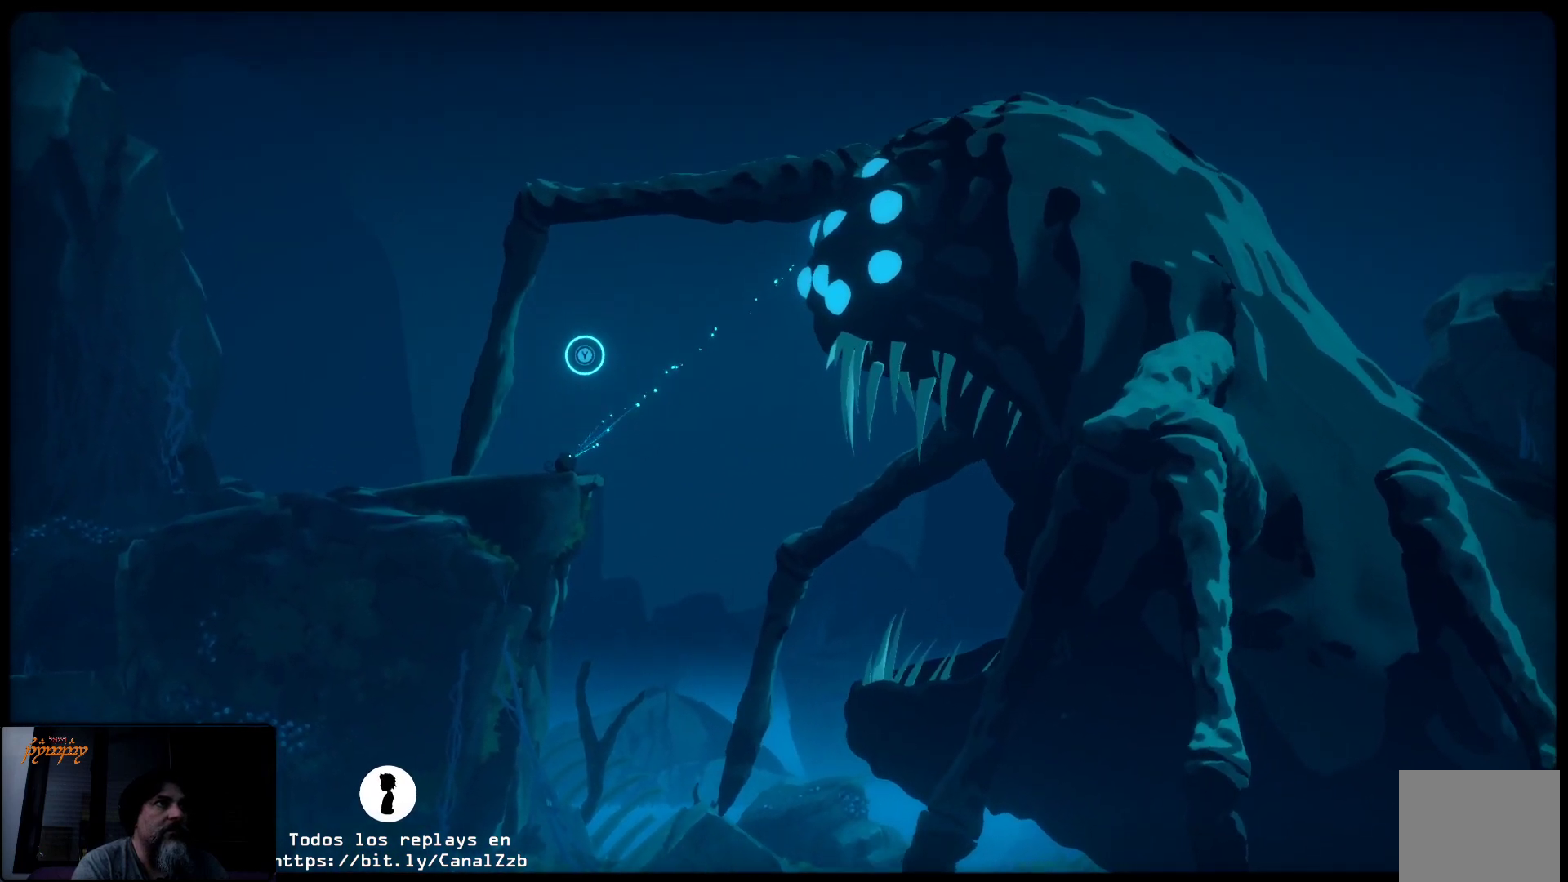
{"buttons": ["Y"], "left_stick": "center", "right_stick": "center", "events": []}
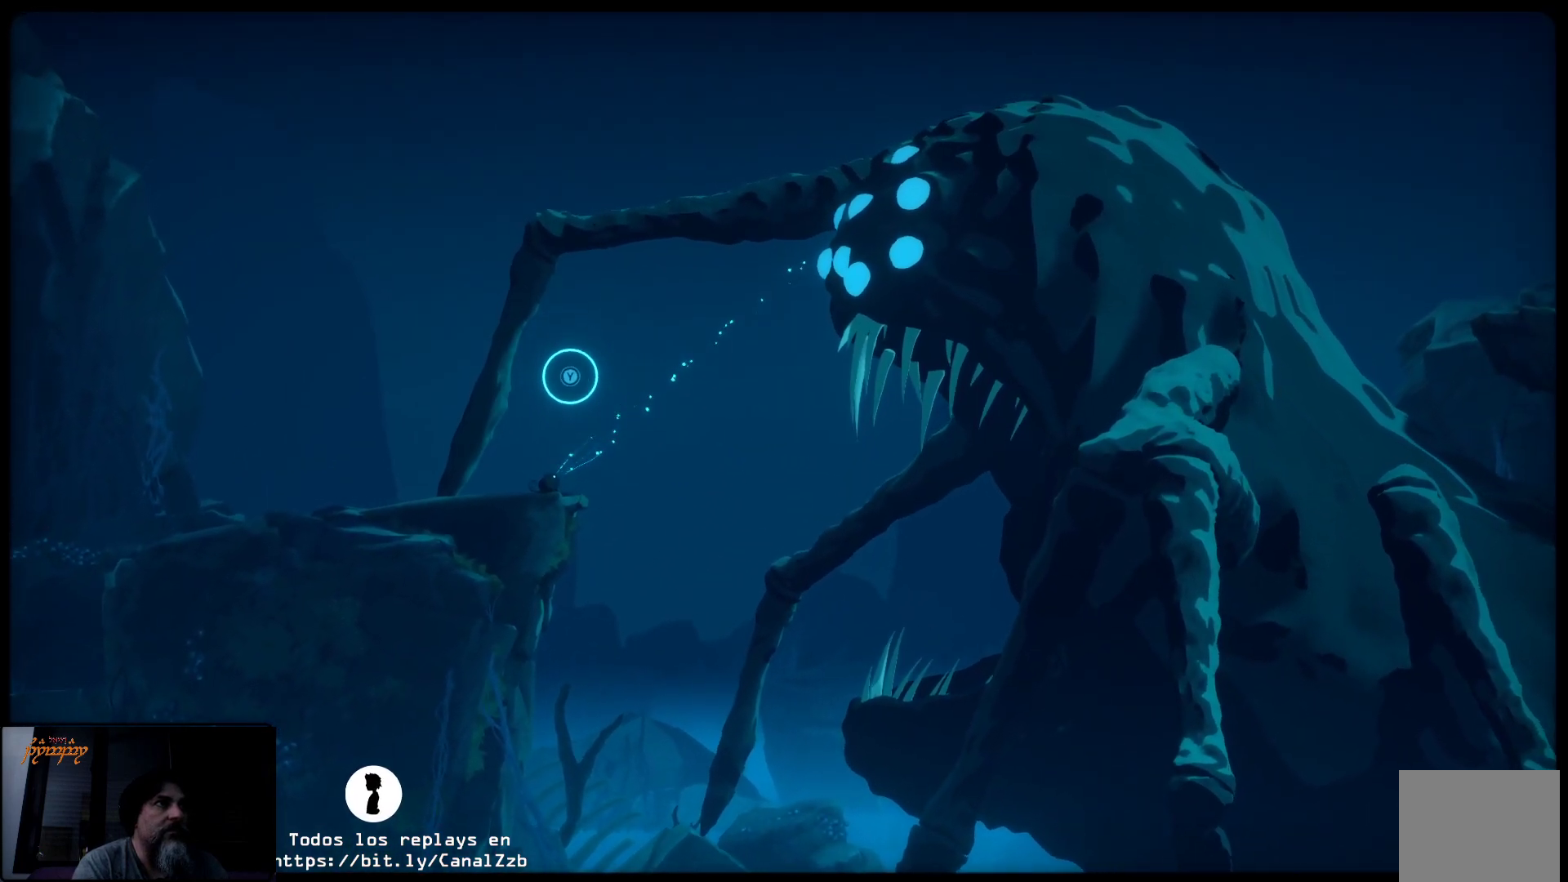
{"buttons": ["Y"], "left_stick": "center", "right_stick": "center", "events": [[133, "Y", "up"], [183, "Y", "down"], [300, "Y", "up"], [367, "Y", "down"], [417, "Y", "up"], [500, "Y", "down"]]}
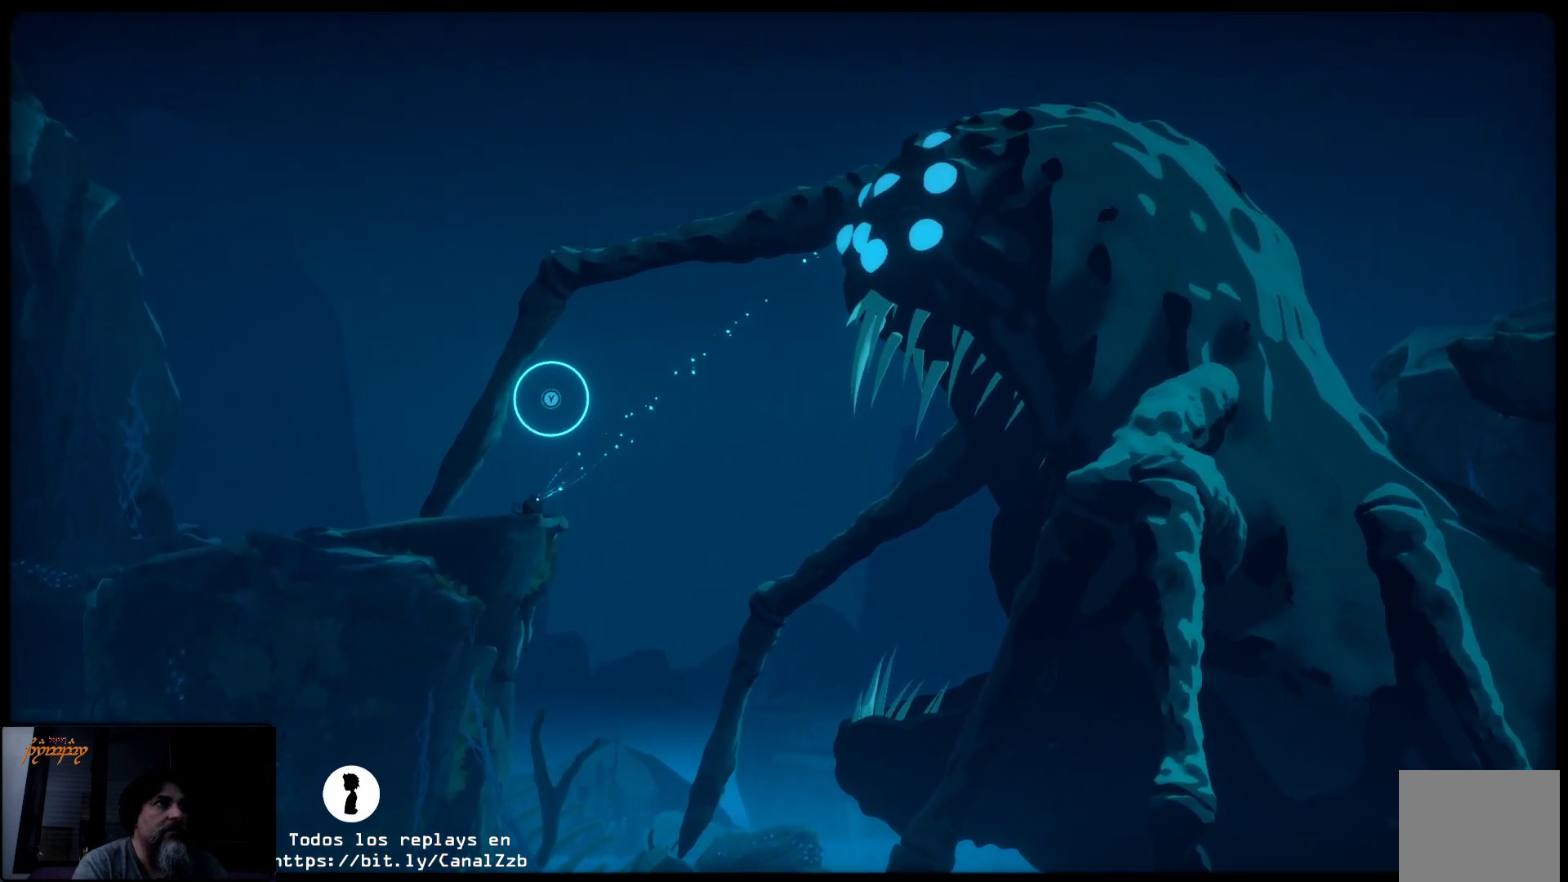
{"buttons": [], "left_stick": "center", "right_stick": "center", "events": [[83, "Y", "up"], [133, "Y", "down"], [200, "Y", "up"], [333, "Y", "down"], [367, "Y", "up"], [450, "Y", "down"], [500, "Y", "up"]]}
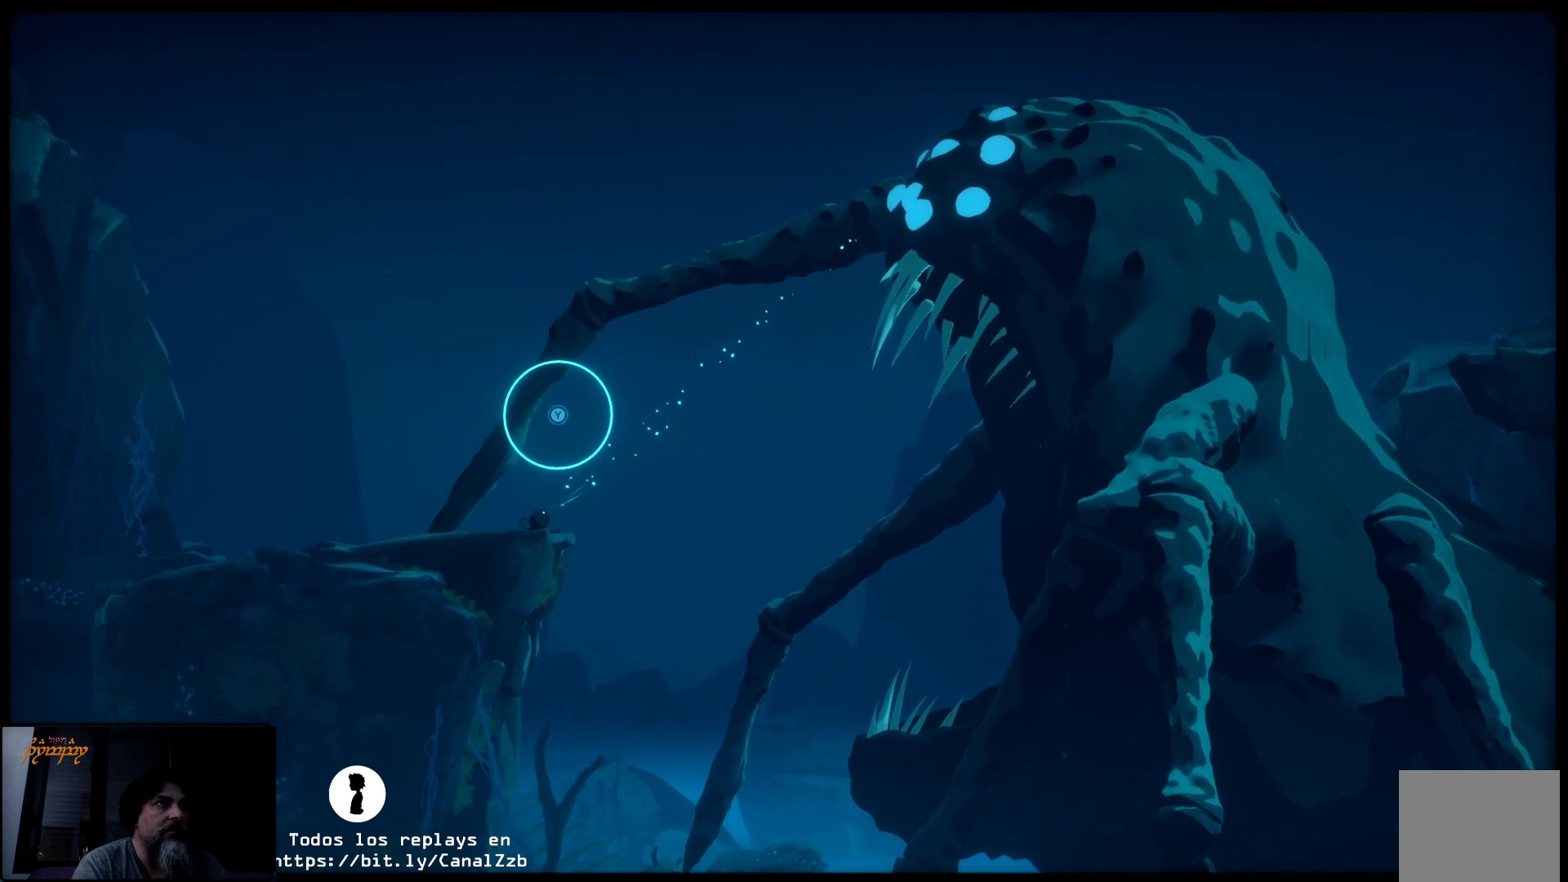
{"buttons": [], "left_stick": "center", "right_stick": "center", "events": [[100, "Y", "down"], [183, "Y", "up"], [267, "Y", "down"], [300, "Y", "up"], [383, "Y", "down"], [467, "Y", "up"]]}
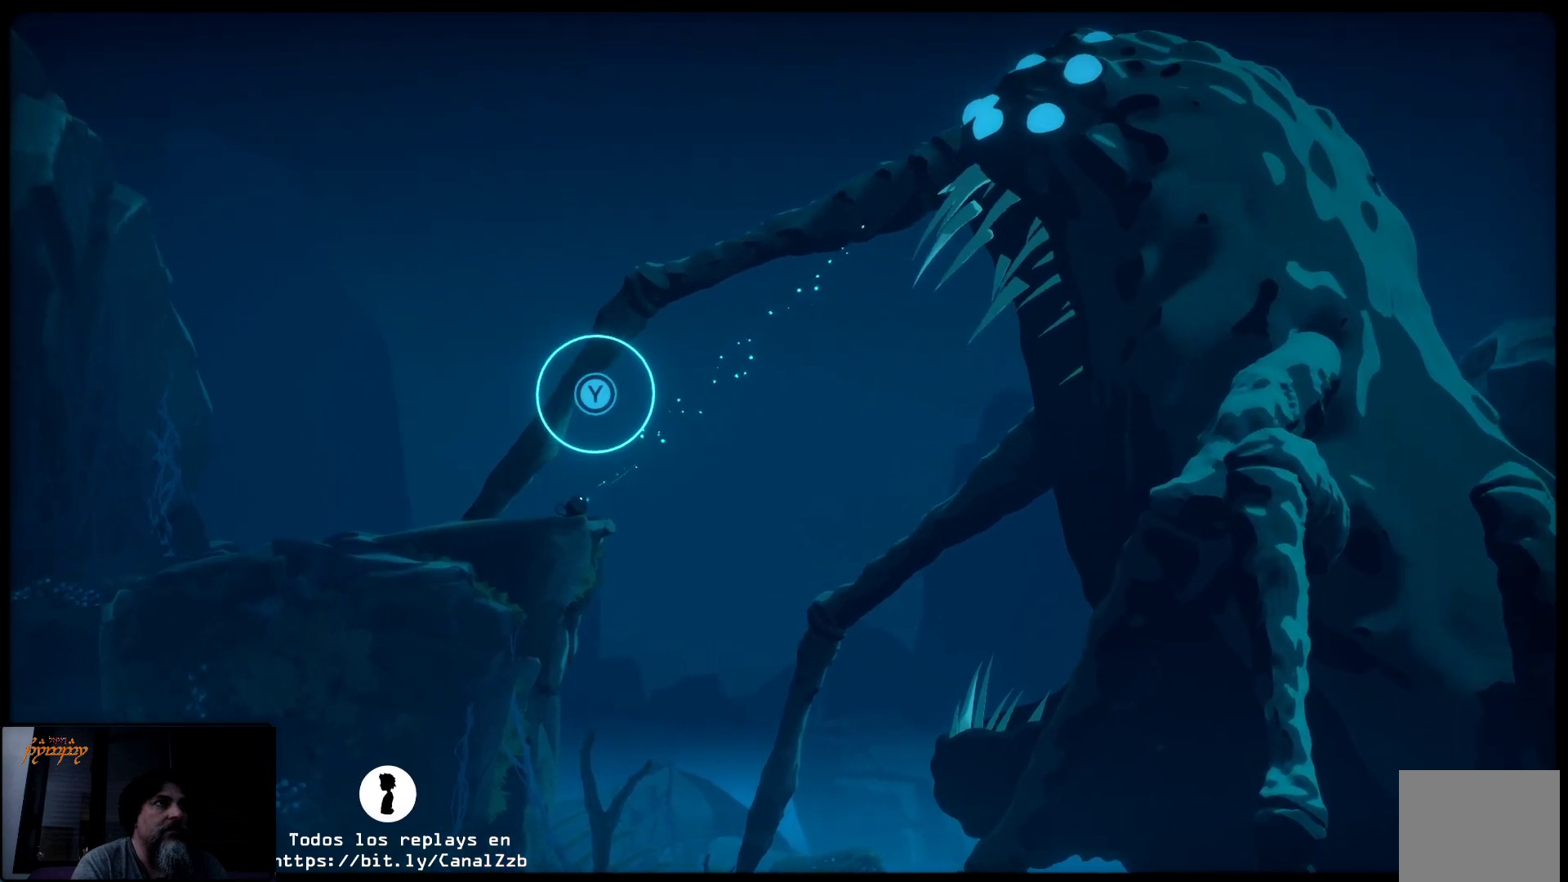
{"buttons": ["Y"], "left_stick": "center", "right_stick": "center", "events": [[33, "Y", "down"], [100, "Y", "up"], [167, "Y", "down"], [250, "Y", "up"], [350, "Y", "down"], [383, "Y", "up"], [467, "Y", "down"]]}
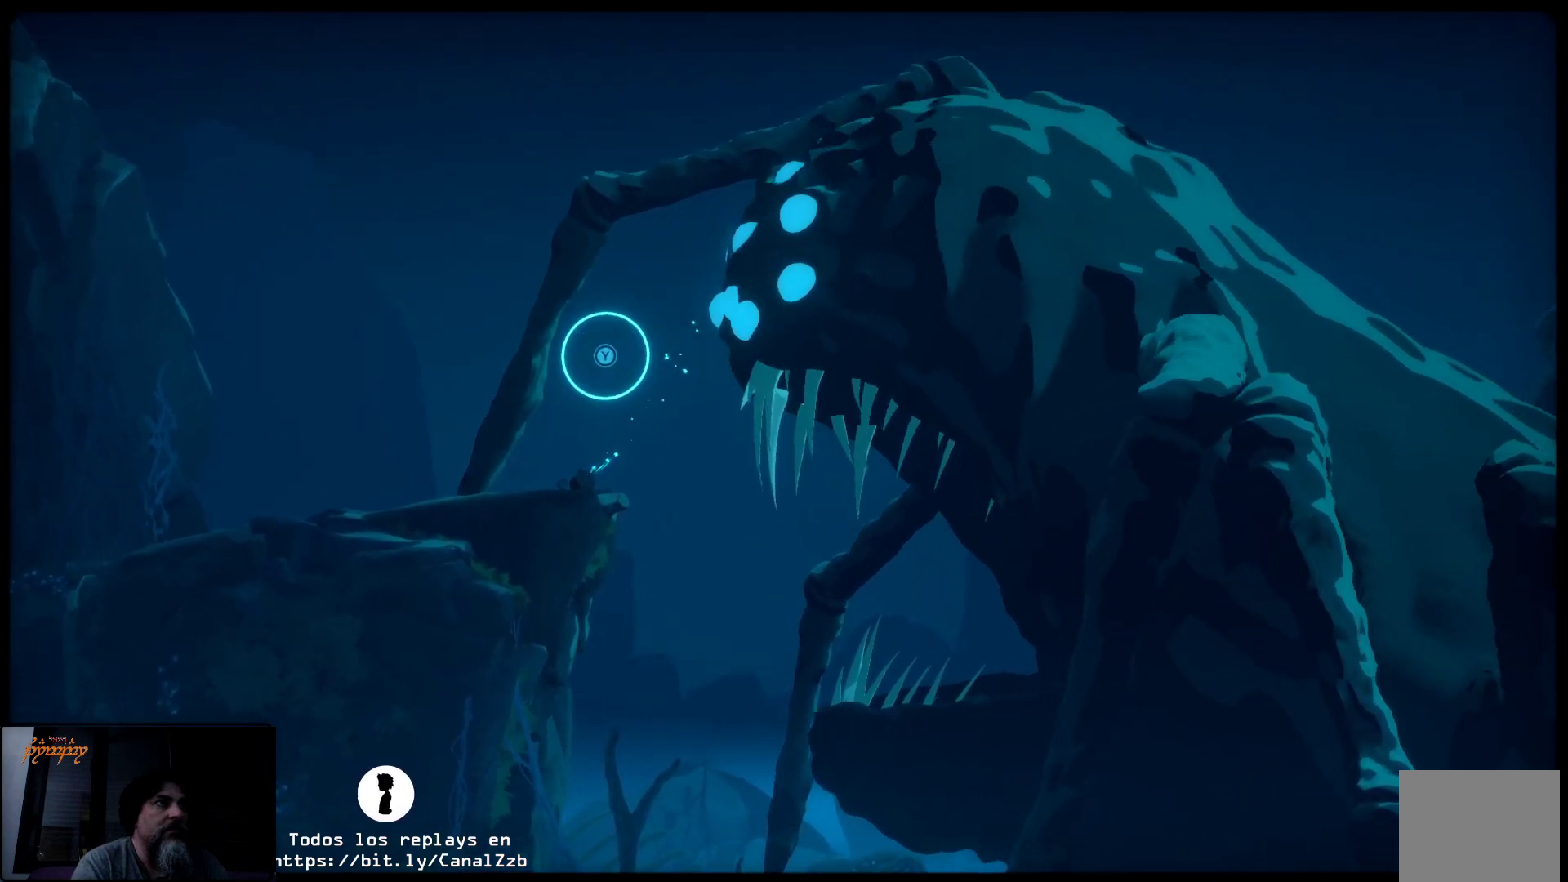
{"buttons": [], "left_stick": "center", "right_stick": "center", "events": [[17, "Y", "up"], [100, "Y", "down"], [167, "Y", "up"], [267, "Y", "down"], [317, "Y", "up"], [417, "Y", "down"], [483, "Y", "up"]]}
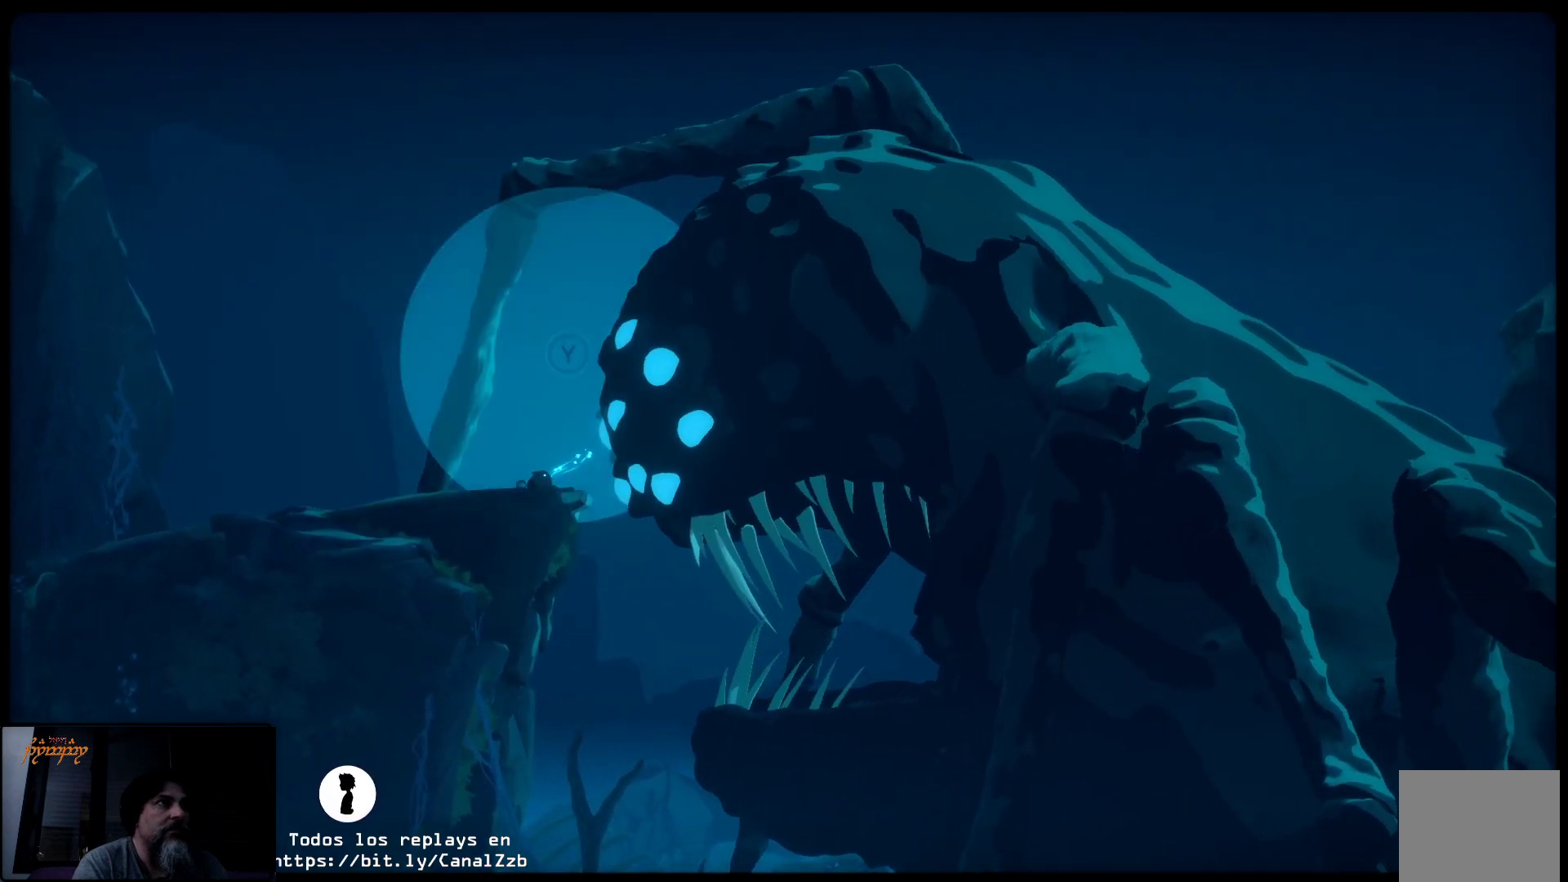
{"buttons": [], "left_stick": "center", "right_stick": "center", "events": [[50, "Y", "down"], [133, "Y", "up"], [217, "Y", "down"], [283, "Y", "up"], [383, "Y", "down"], [450, "Y", "up"]]}
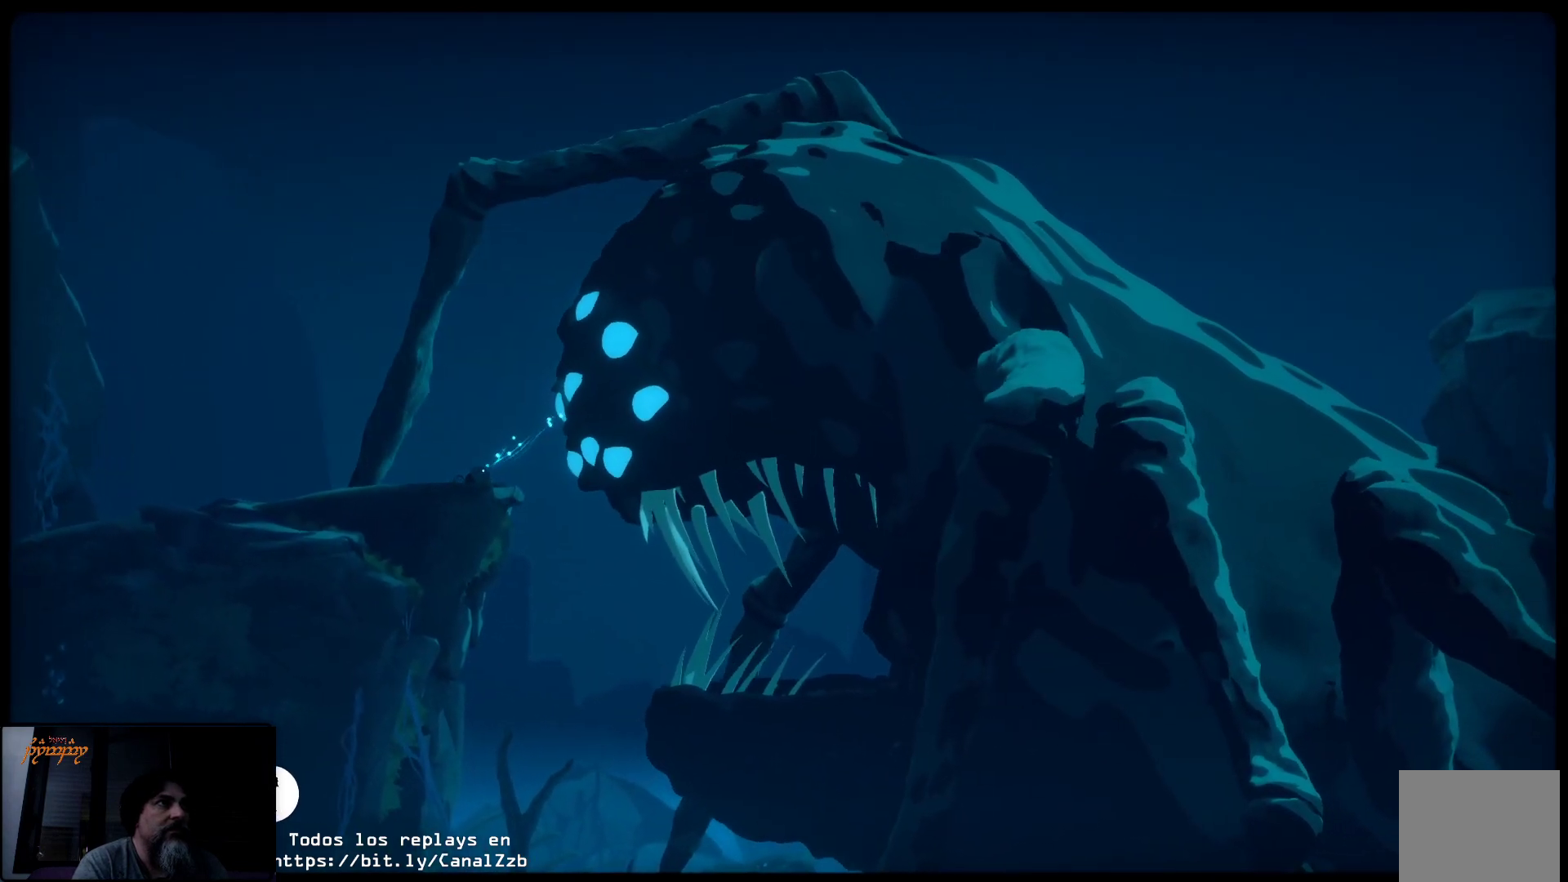
{"buttons": ["Y"], "left_stick": "center", "right_stick": "center", "events": [[17, "Y", "down"], [100, "Y", "up"], [200, "Y", "down"], [267, "Y", "up"], [350, "Y", "down"], [417, "Y", "up"], [483, "Y", "down"]]}